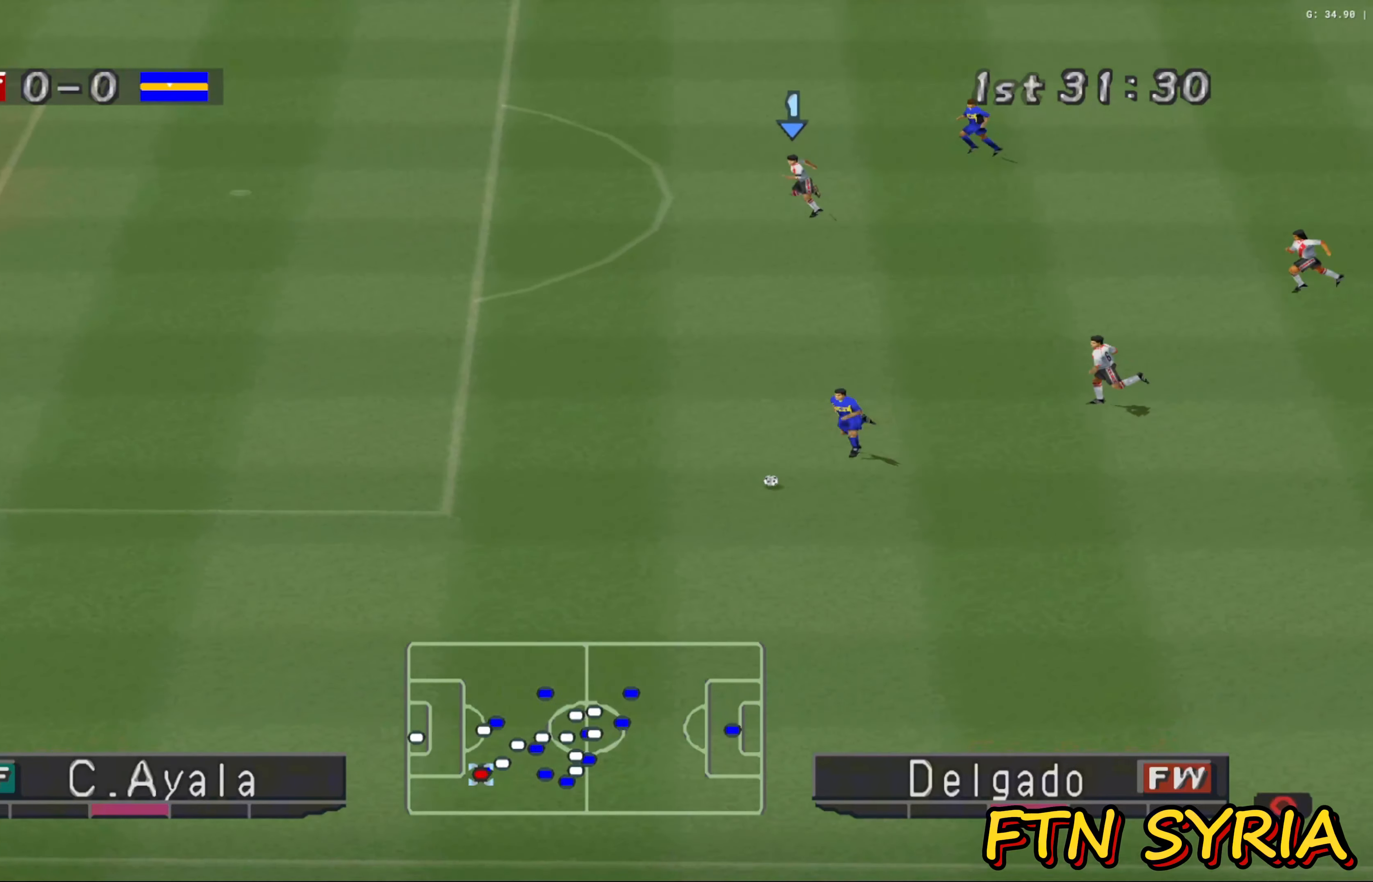
Gameplay with a controller (PlayStation layout); each line is a JSON object with the inputs held at the frame after it. "events" lists button and stick changes between this image and that frame as [ms after this image, input, new state], when the widget could be followed in between. Not read: right_stick.
{"buttons": ["R1"], "left_stick": "left", "events": [[300, "L1", "down"], [433, "L1", "up"]]}
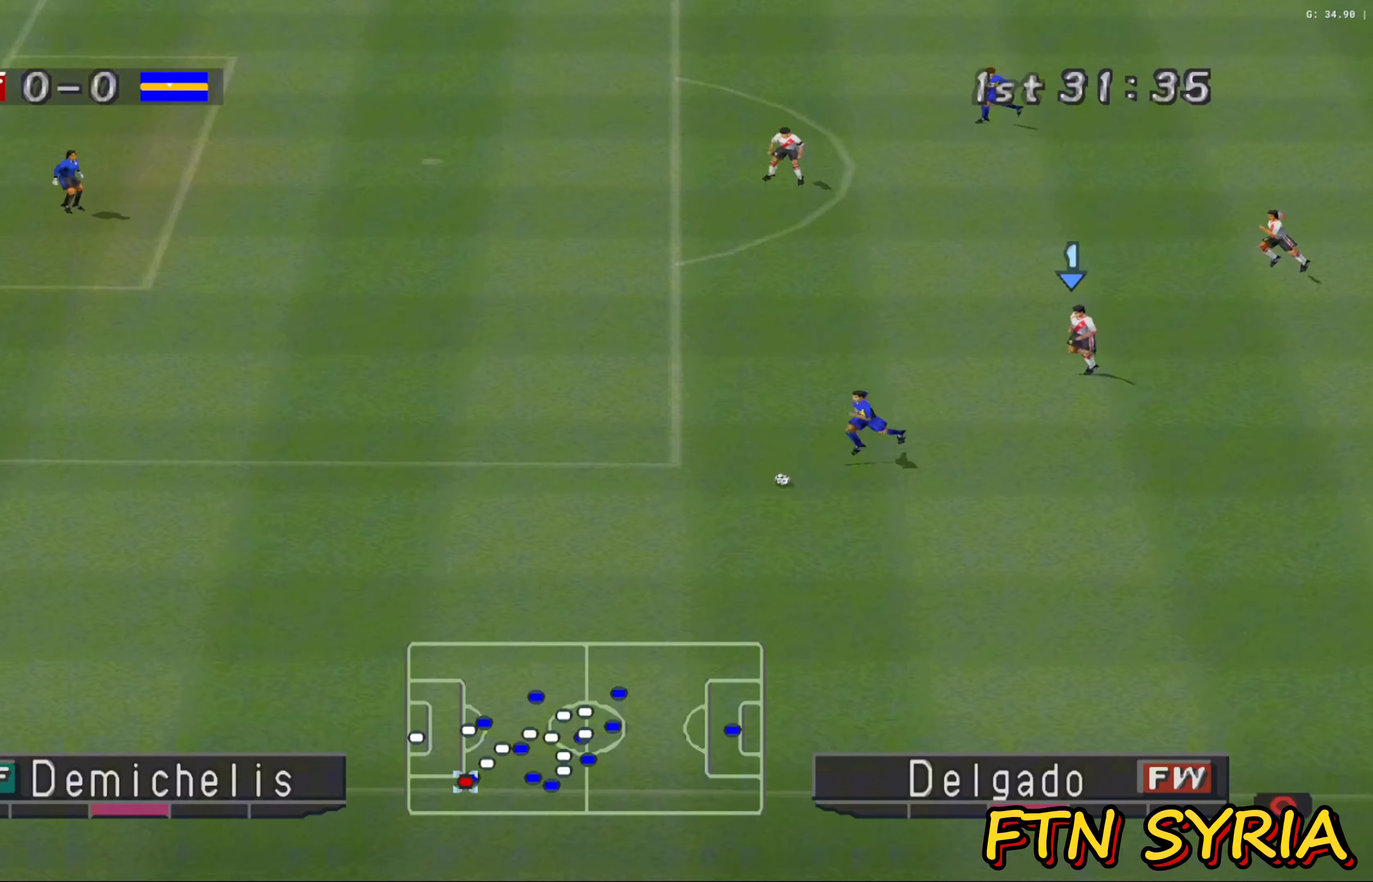
{"buttons": ["CROSS", "R1"], "left_stick": "left", "events": [[183, "CROSS", "down"]]}
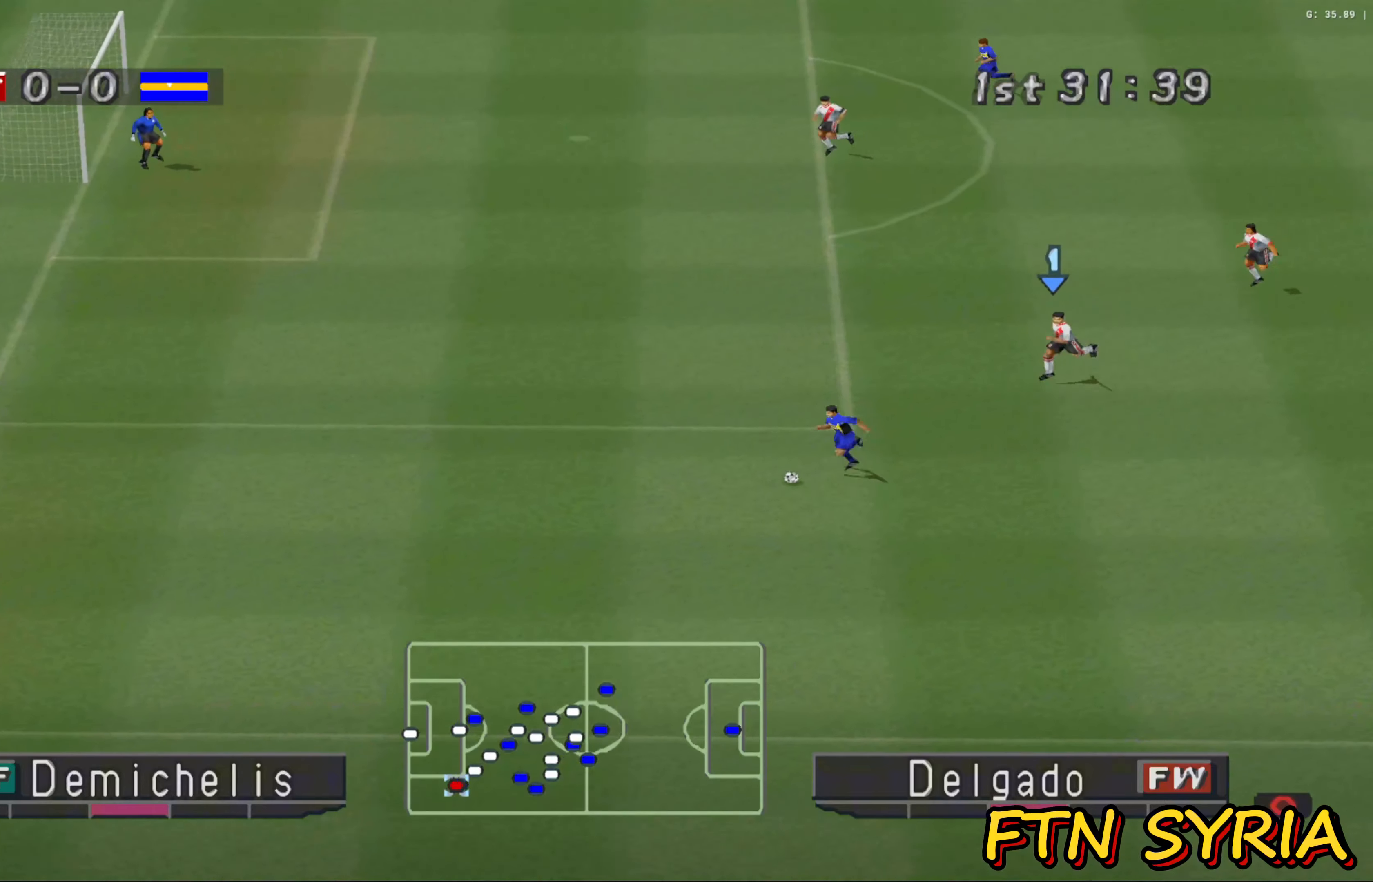
{"buttons": ["CROSS", "R1"], "left_stick": "left", "events": []}
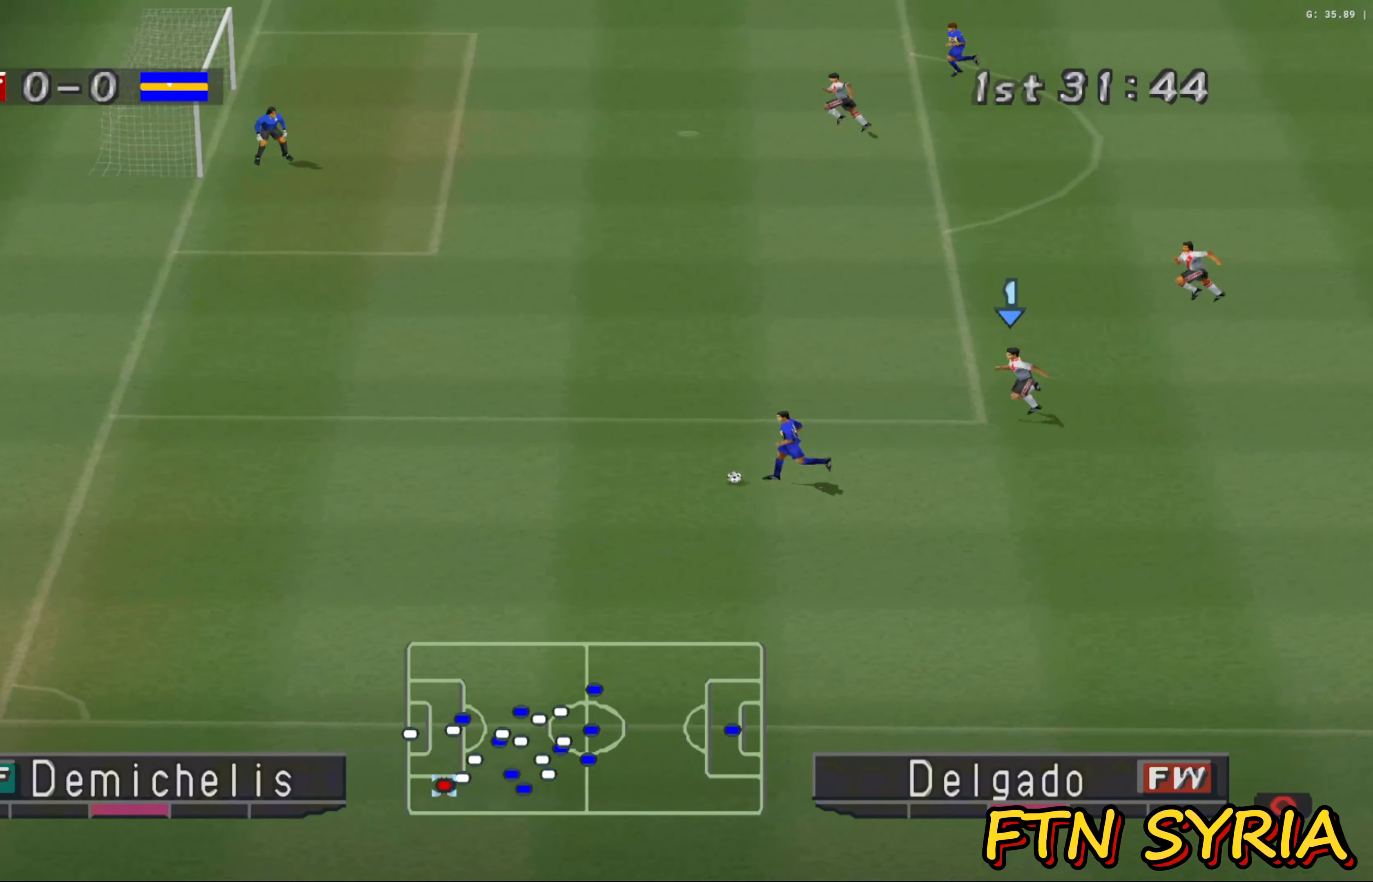
{"buttons": ["CROSS", "R1"], "left_stick": "left", "events": []}
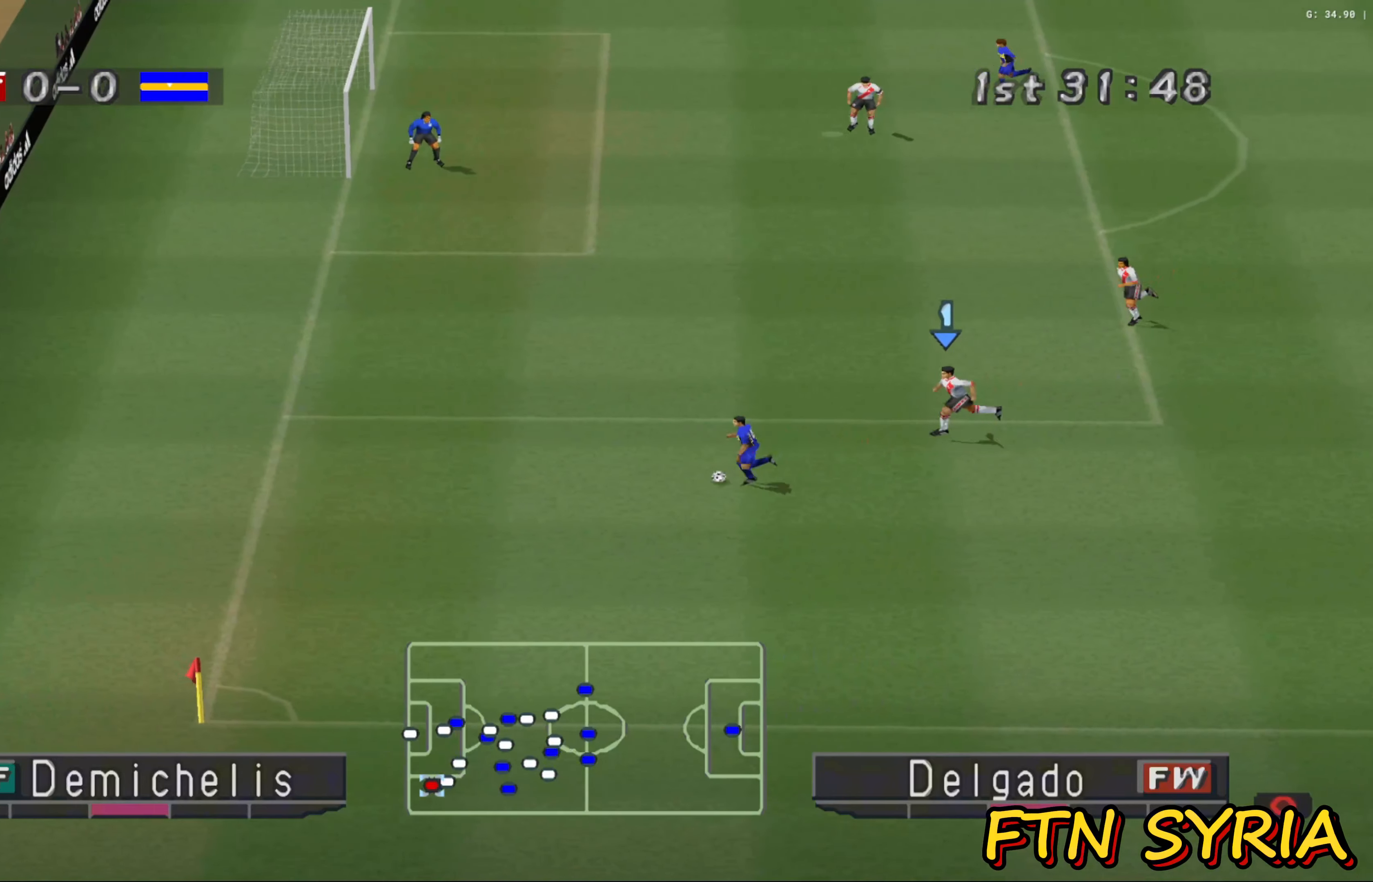
{"buttons": ["CROSS", "R1"], "left_stick": "left", "events": []}
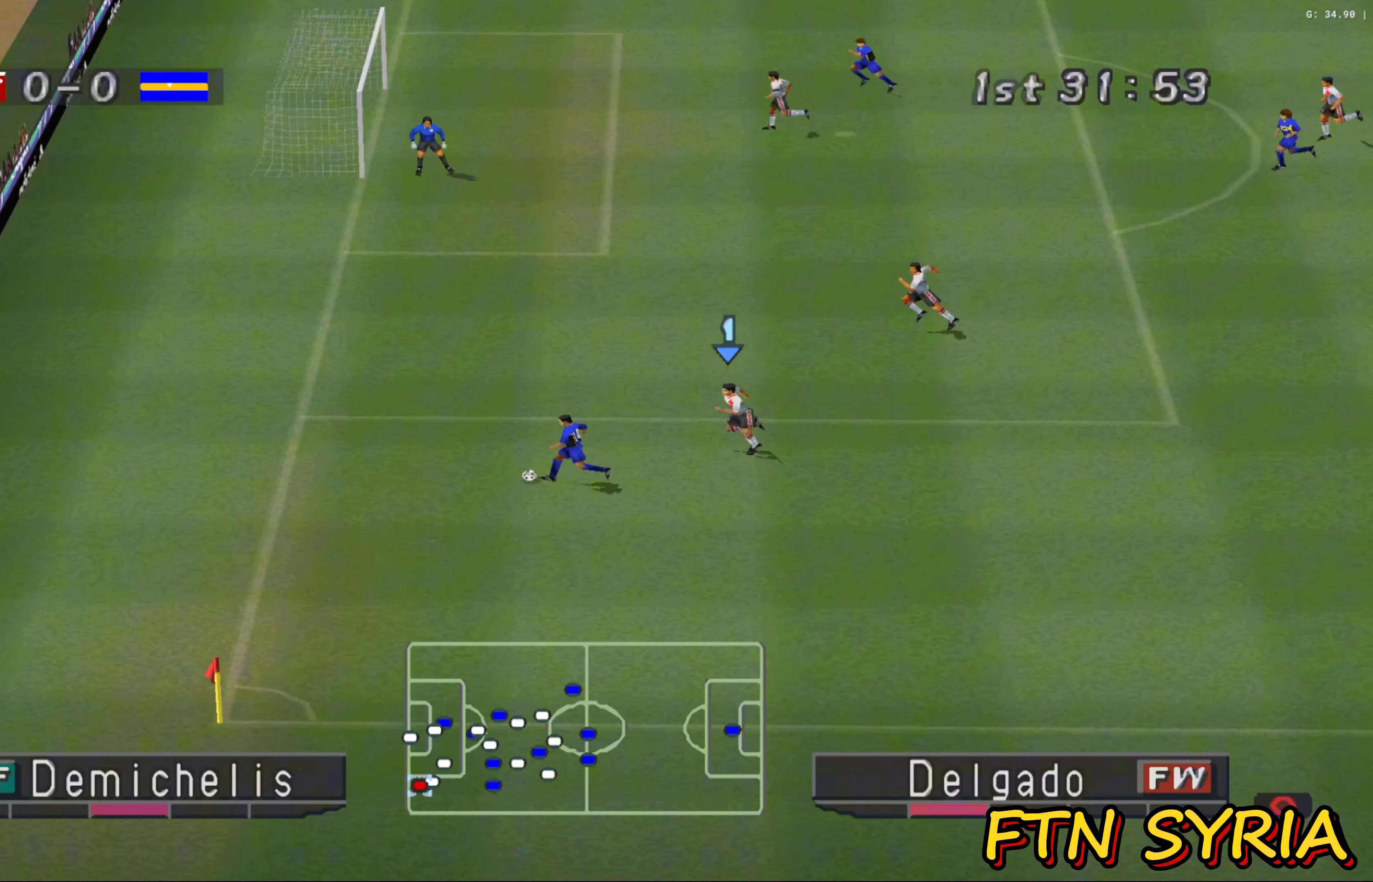
{"buttons": ["CROSS", "R1"], "left_stick": "right", "events": [[150, "CROSS", "up"], [200, "left_stick", "center"], [283, "left_stick", "right"], [300, "CROSS", "down"], [417, "CROSS", "up"], [500, "CROSS", "down"]]}
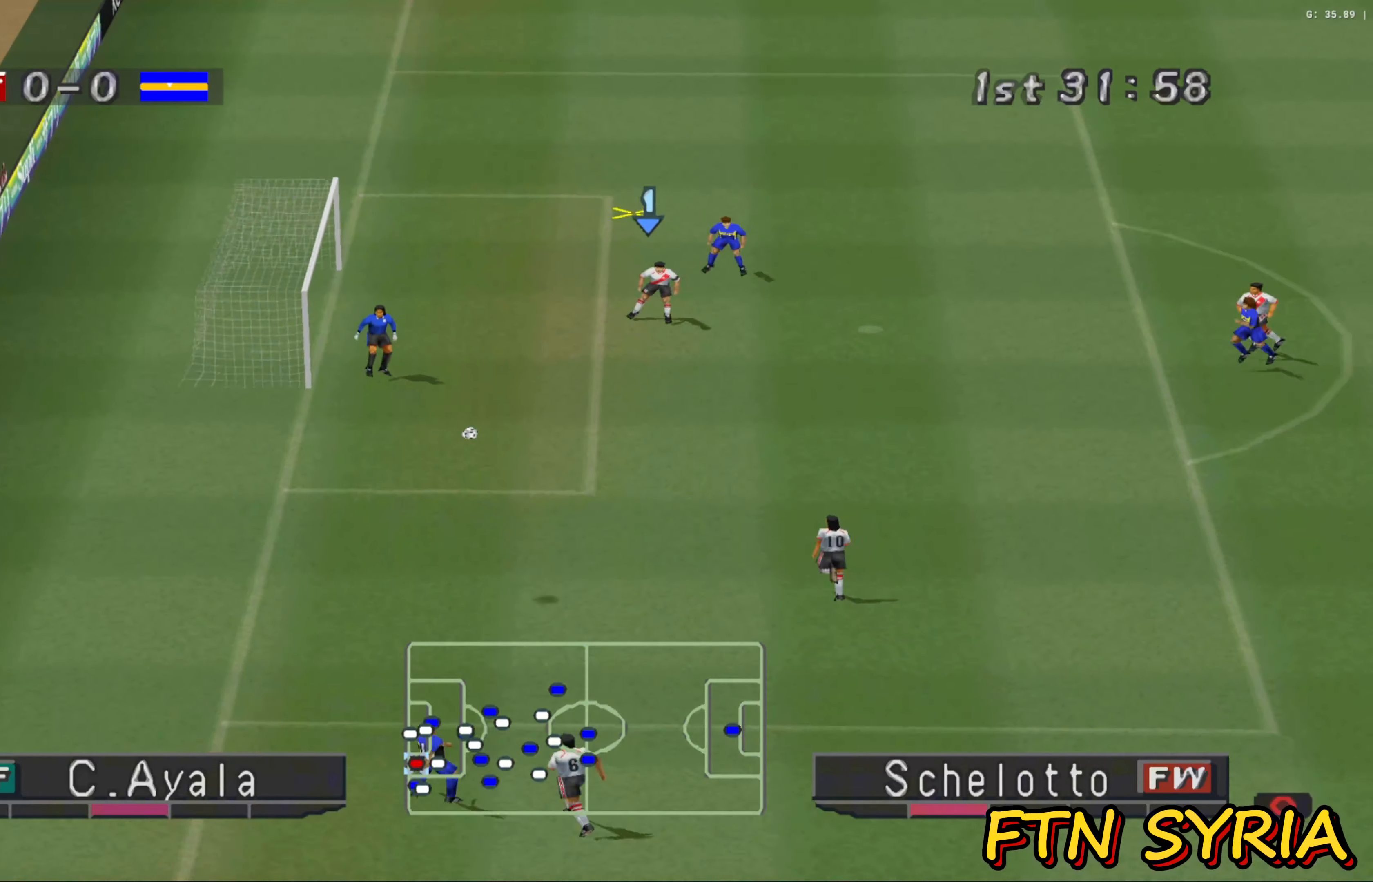
{"buttons": ["CROSS", "R1"], "left_stick": "right", "events": [[83, "CROSS", "up"], [150, "CROSS", "down"], [250, "CROSS", "up"], [333, "CROSS", "down"], [417, "CROSS", "up"], [500, "CROSS", "down"]]}
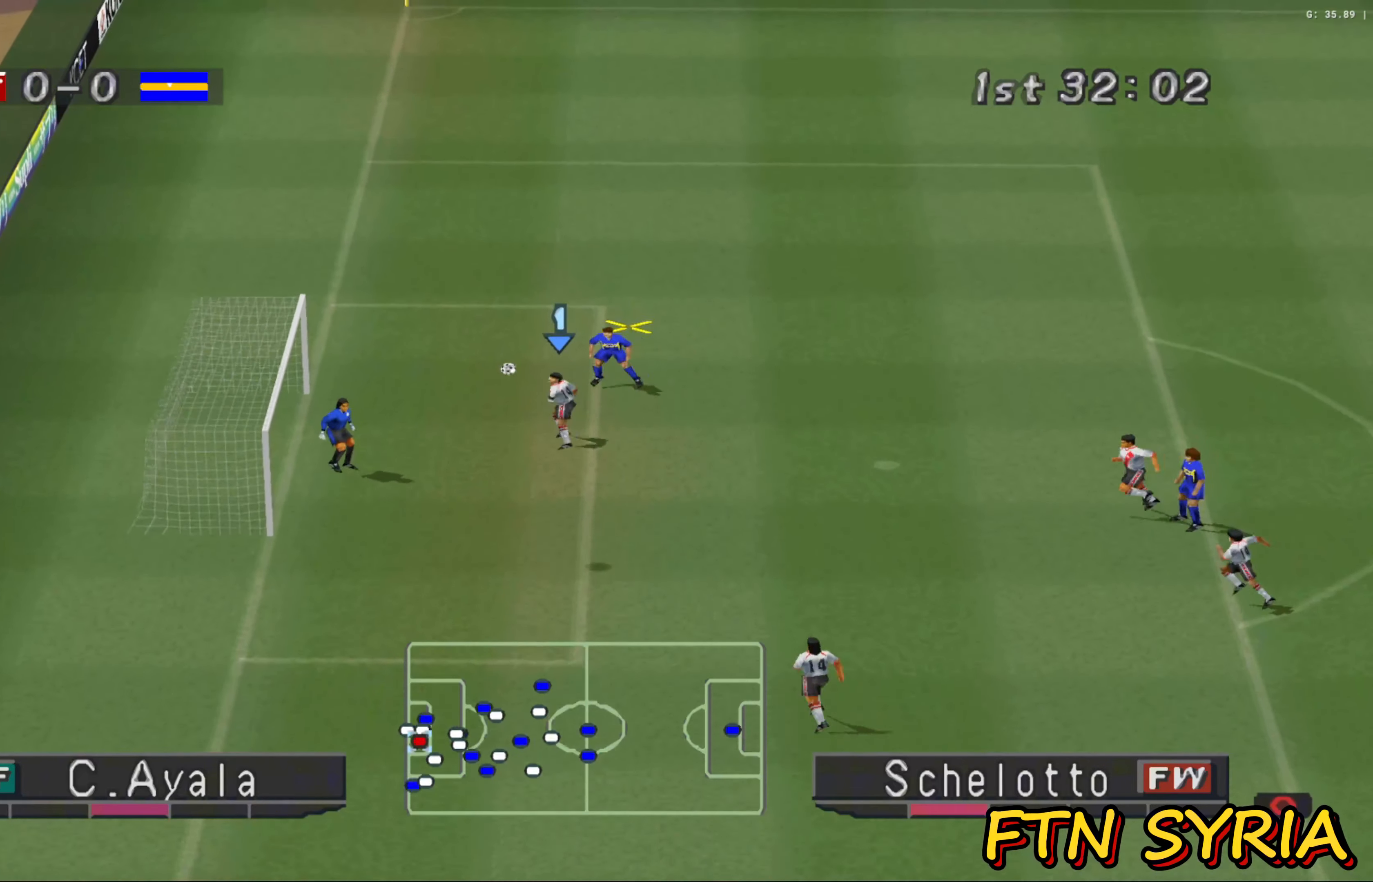
{"buttons": ["CROSS", "R1"], "left_stick": "right", "events": [[67, "CROSS", "up"], [150, "CROSS", "down"]]}
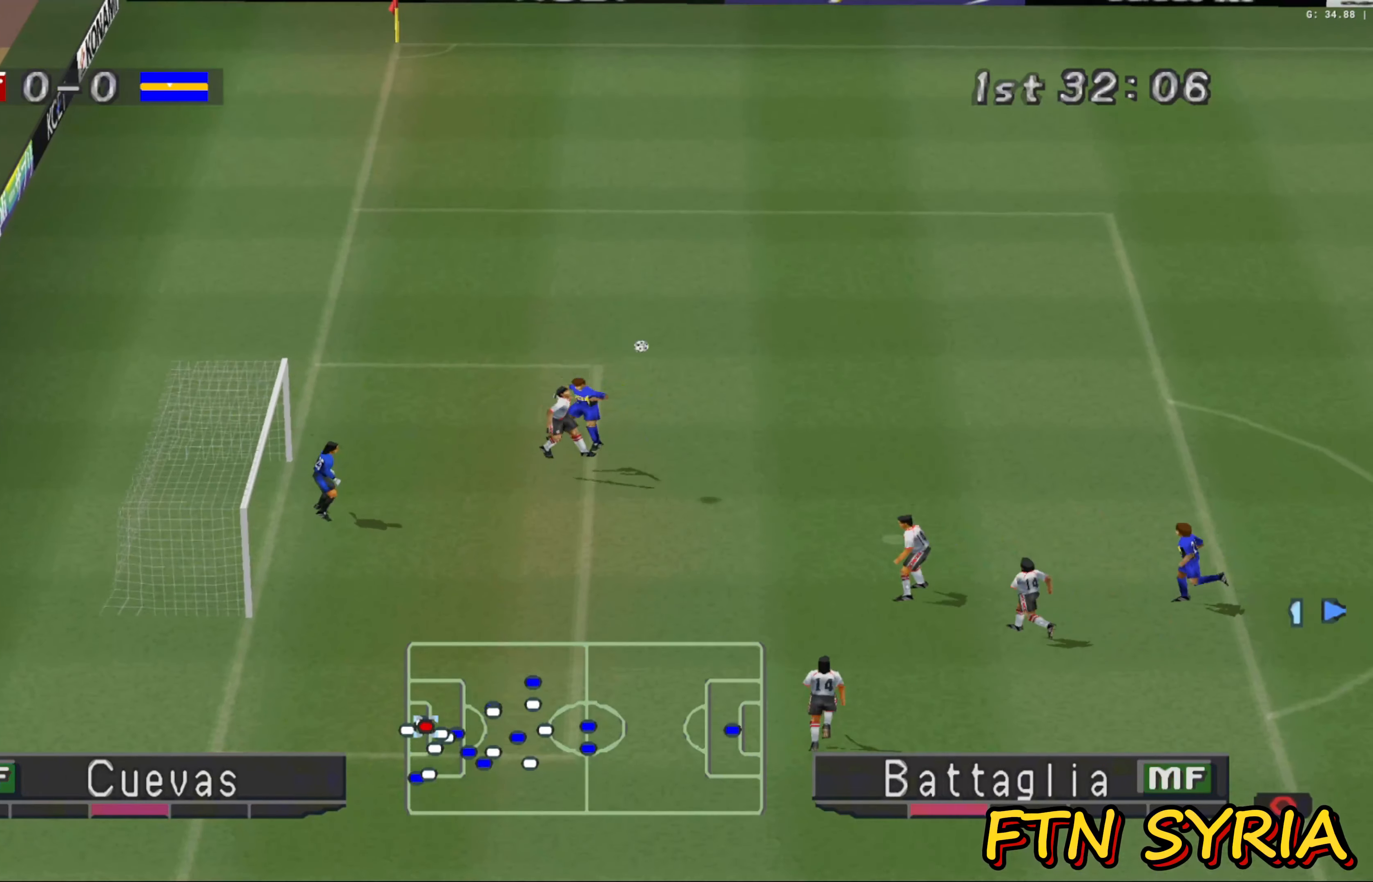
{"buttons": ["R1"], "left_stick": "right", "events": [[317, "CROSS", "up"]]}
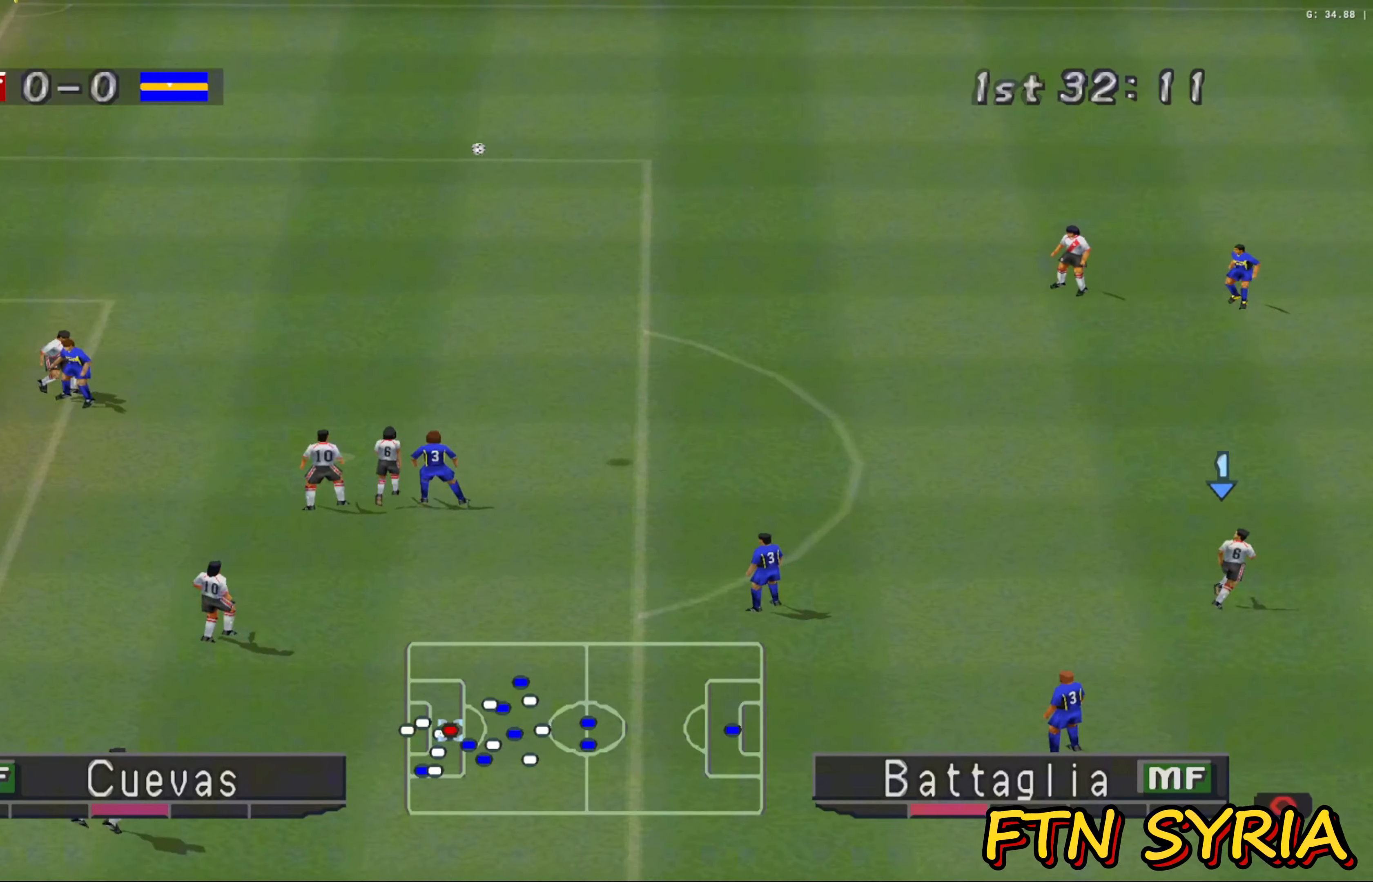
{"buttons": [], "left_stick": "right", "events": [[367, "R1", "up"]]}
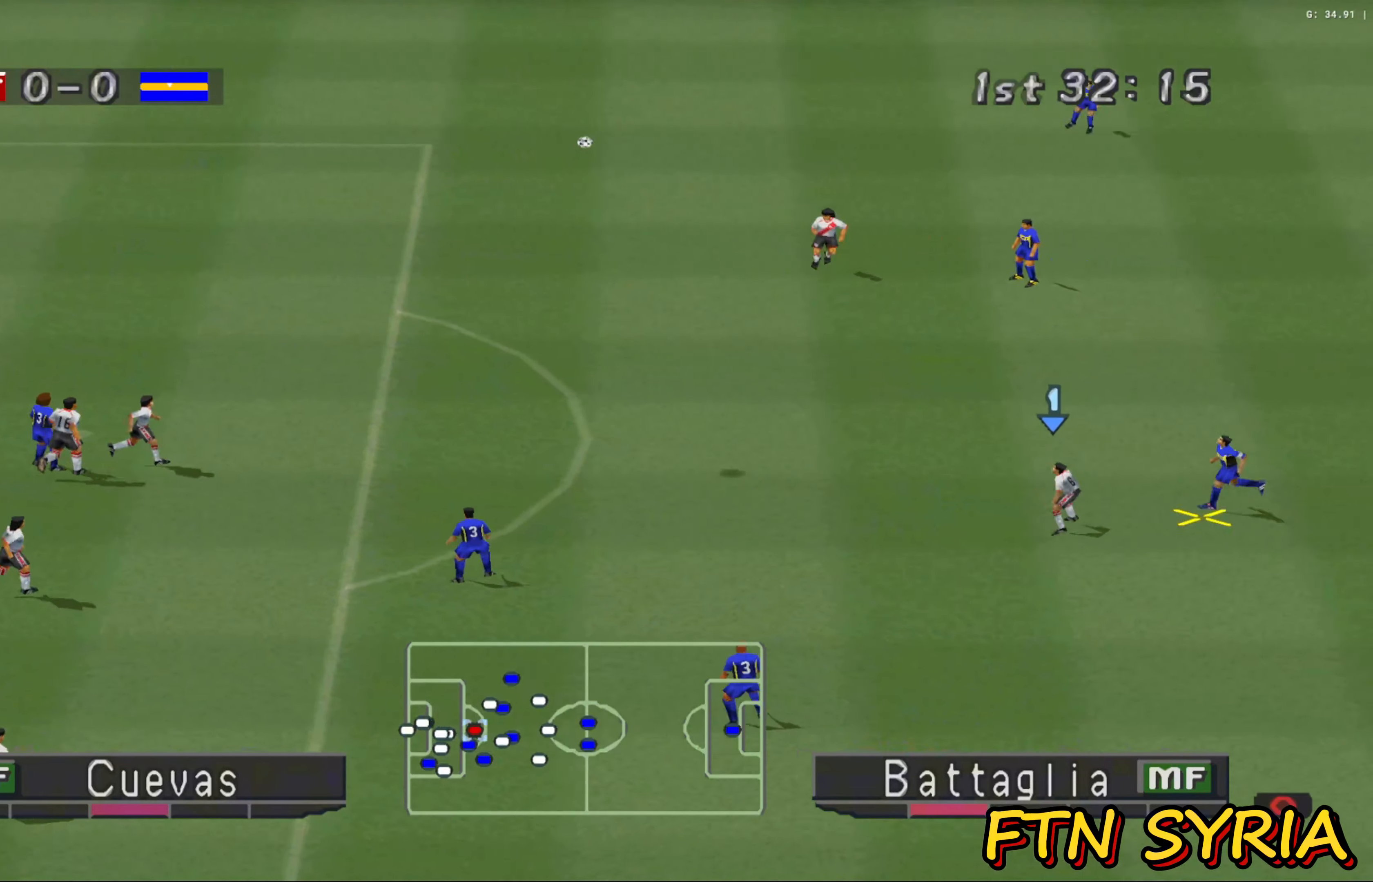
{"buttons": [], "left_stick": "right", "events": [[33, "CROSS", "down"], [133, "CROSS", "up"], [233, "CROSS", "down"], [317, "CROSS", "up"], [383, "CROSS", "down"], [467, "CROSS", "up"]]}
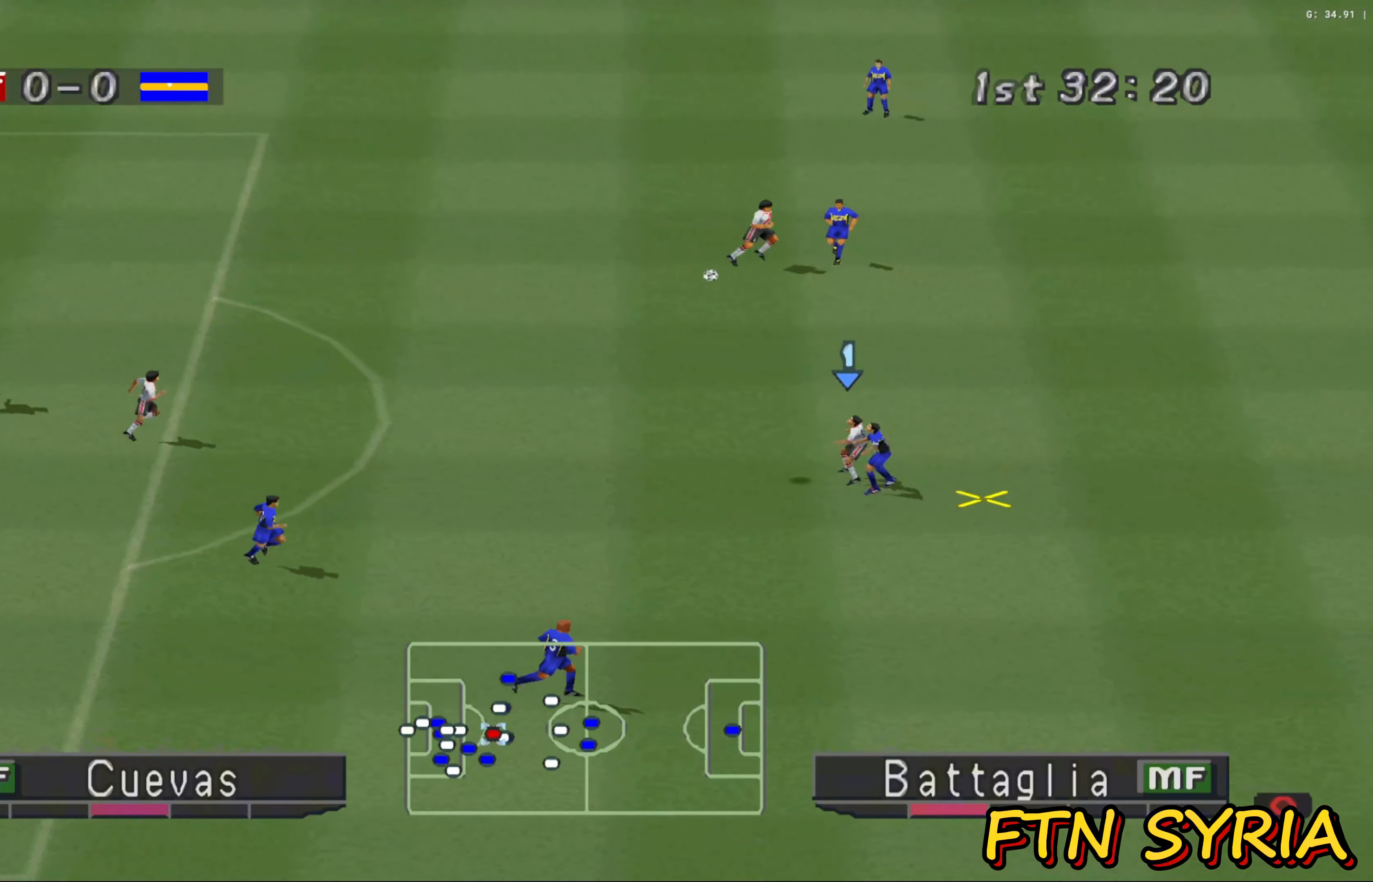
{"buttons": [], "left_stick": "right", "events": [[33, "CROSS", "down"], [183, "CROSS", "up"]]}
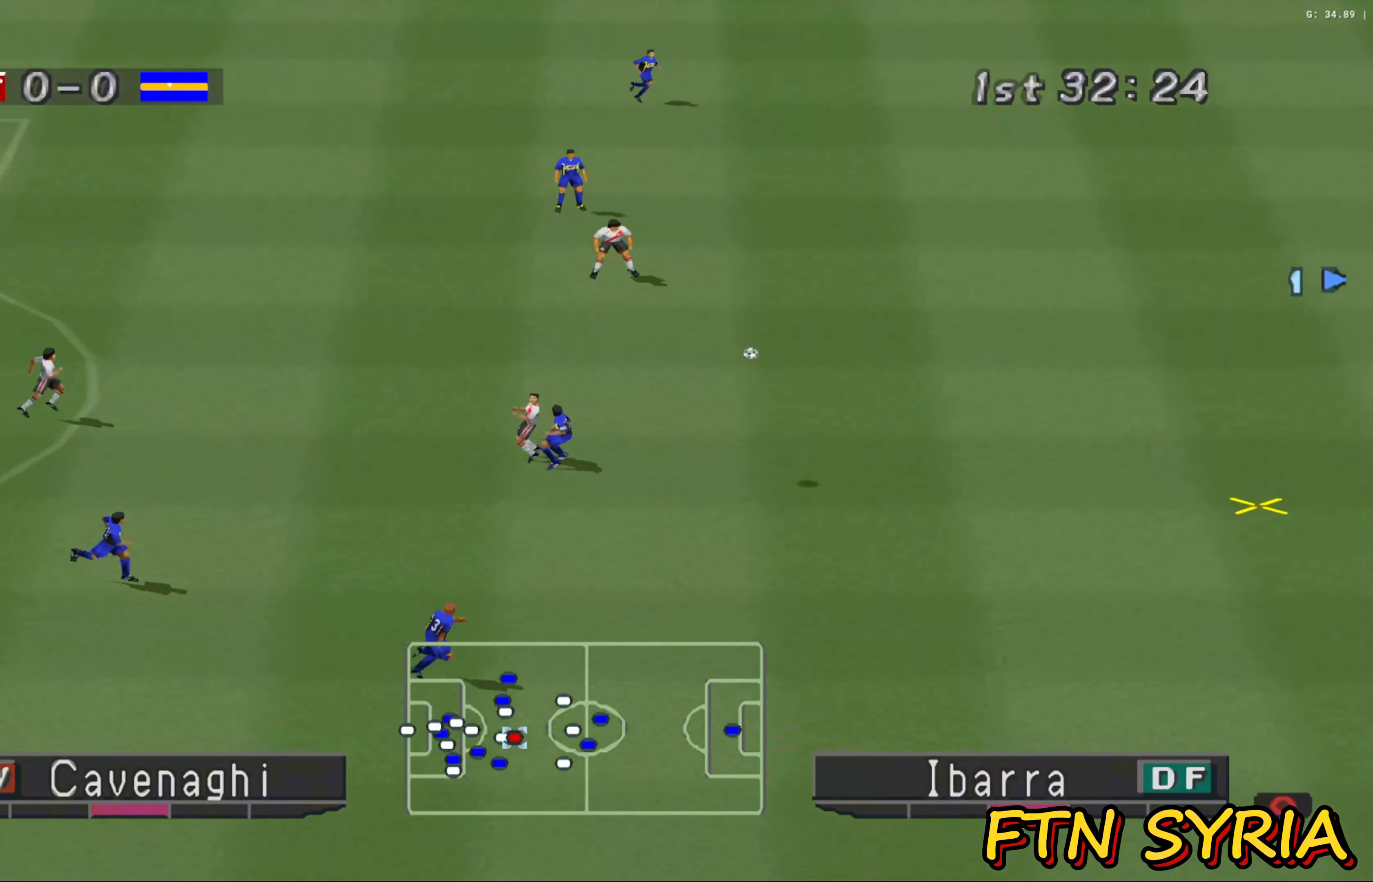
{"buttons": ["R1"], "left_stick": "left", "events": [[133, "left_stick", "center"], [183, "left_stick", "left"], [233, "R1", "down"]]}
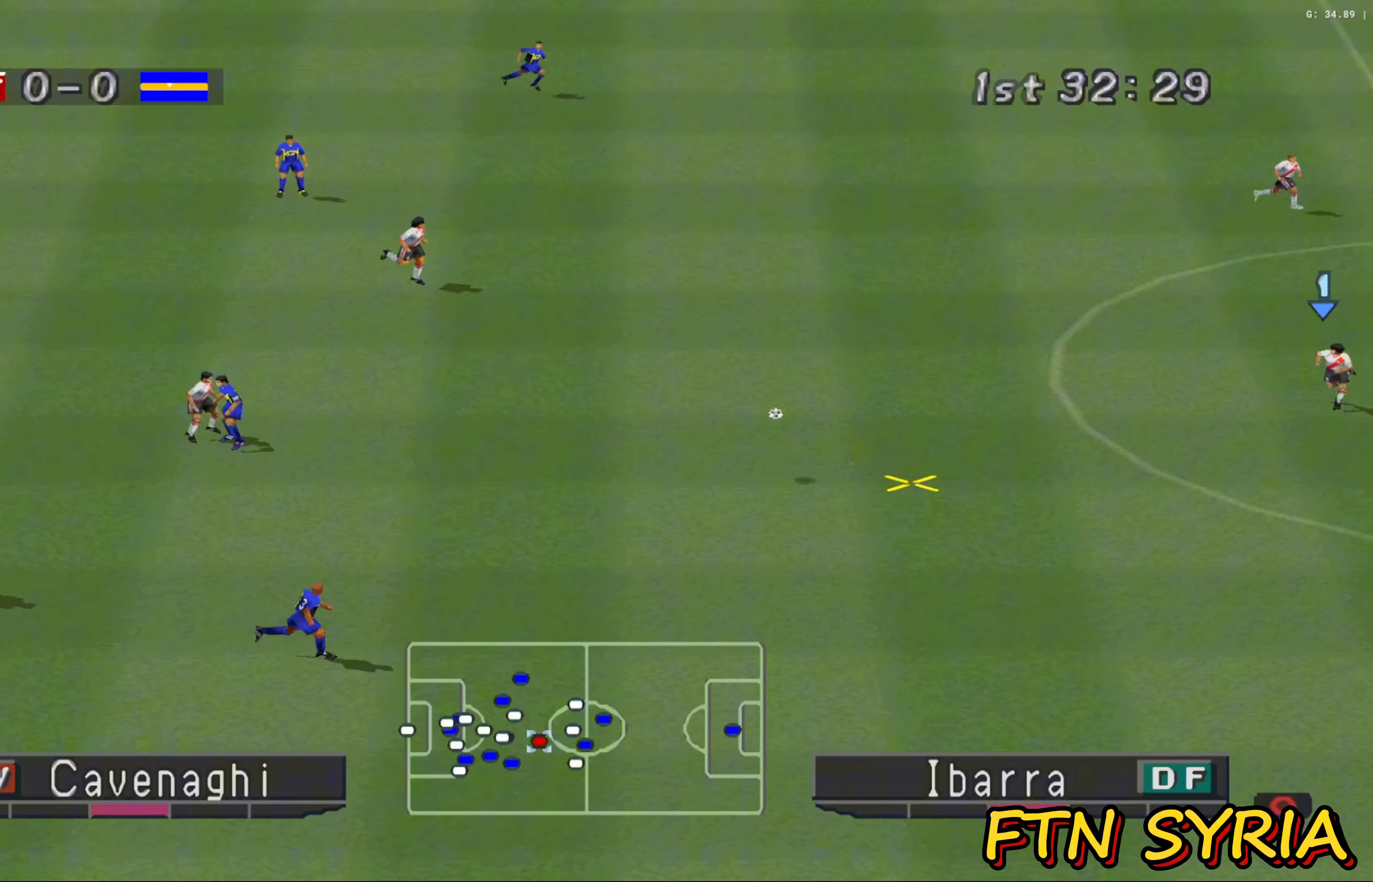
{"buttons": [], "left_stick": "down", "events": [[367, "R1", "up"], [483, "left_stick", "down"]]}
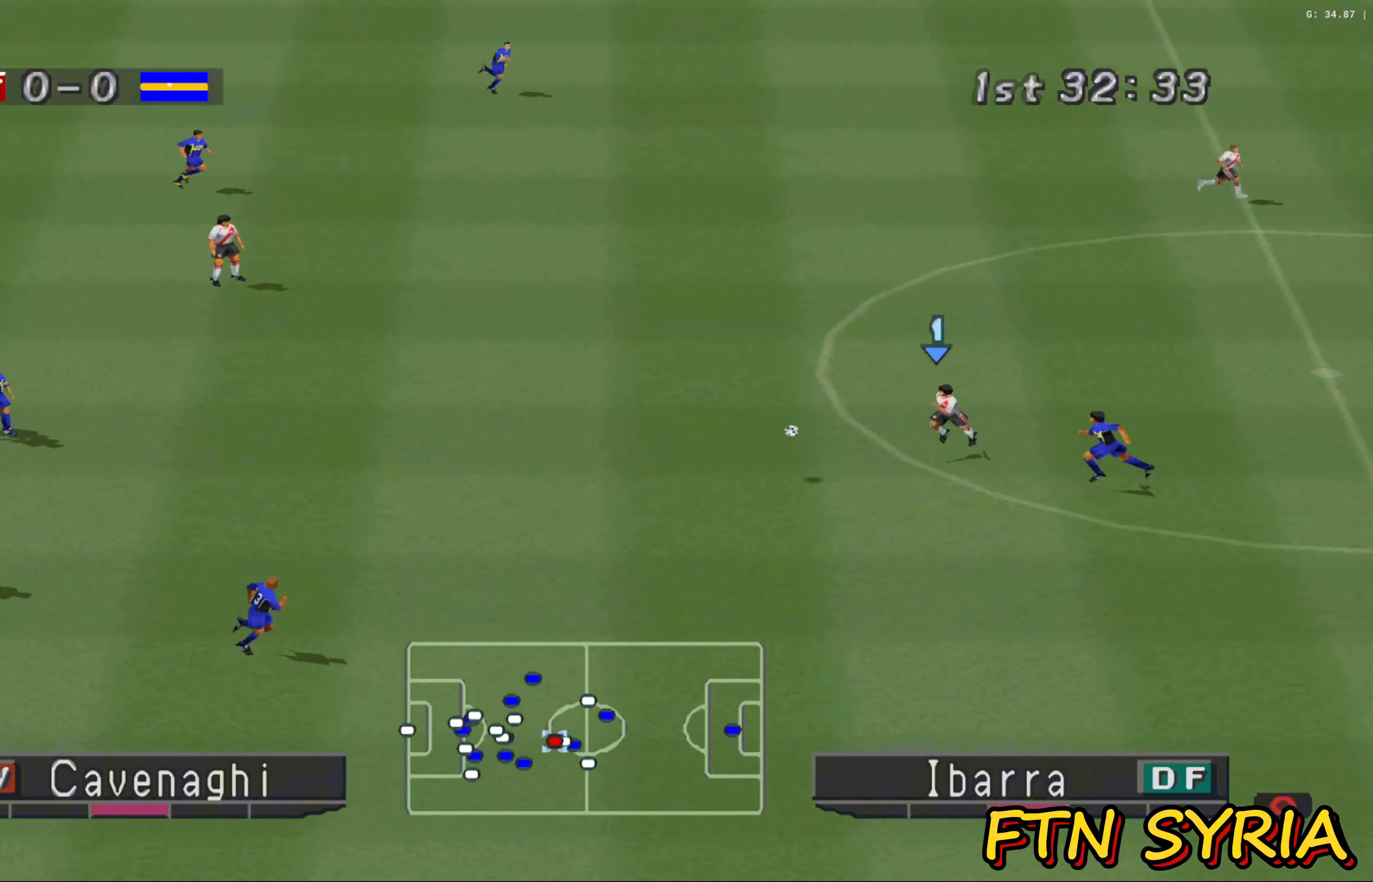
{"buttons": [], "left_stick": "down-left", "events": [[183, "left_stick", "down-left"]]}
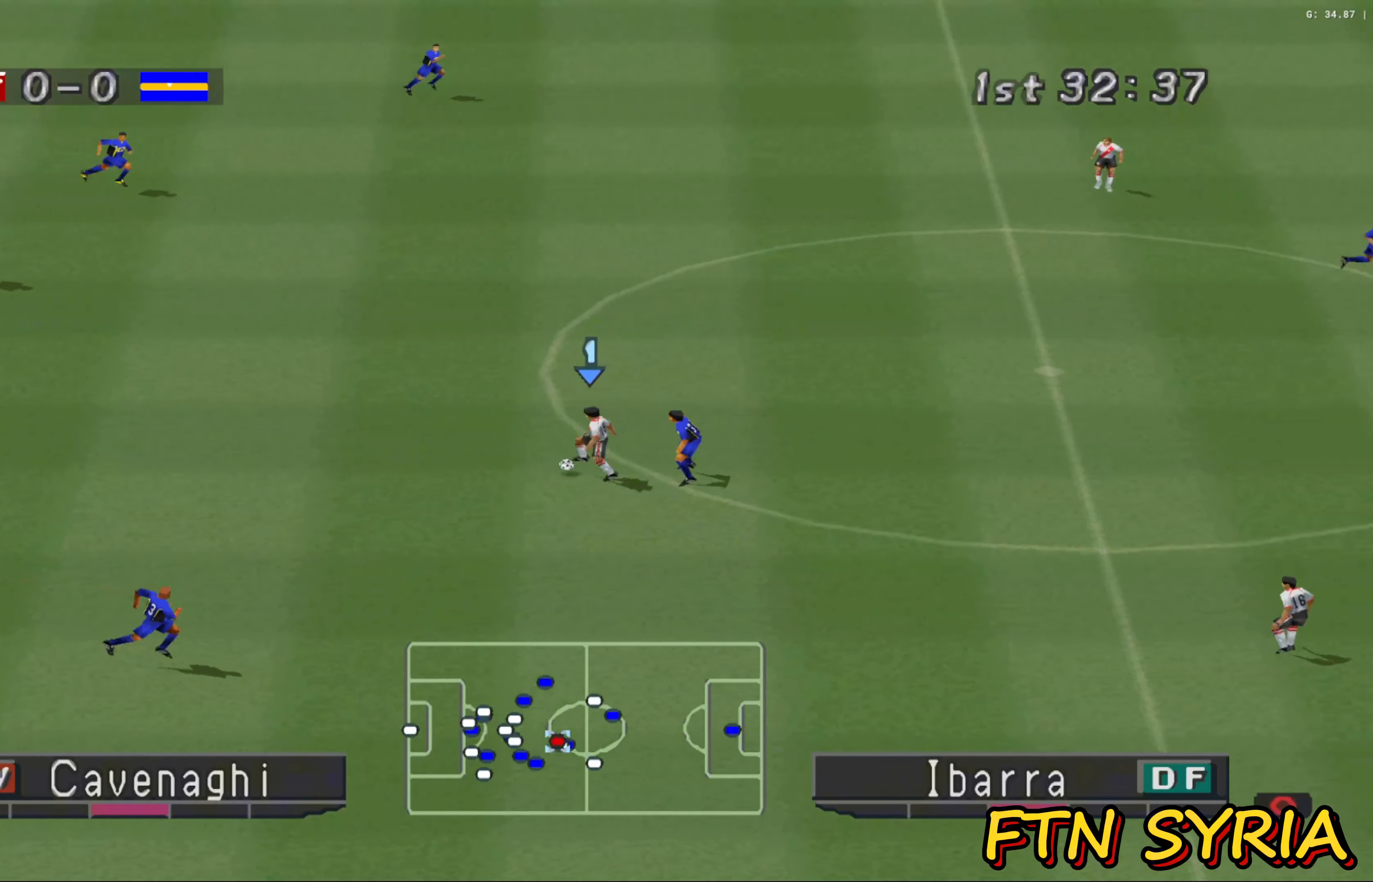
{"buttons": [], "left_stick": "down-right", "events": [[217, "left_stick", "down"], [367, "left_stick", "down-right"]]}
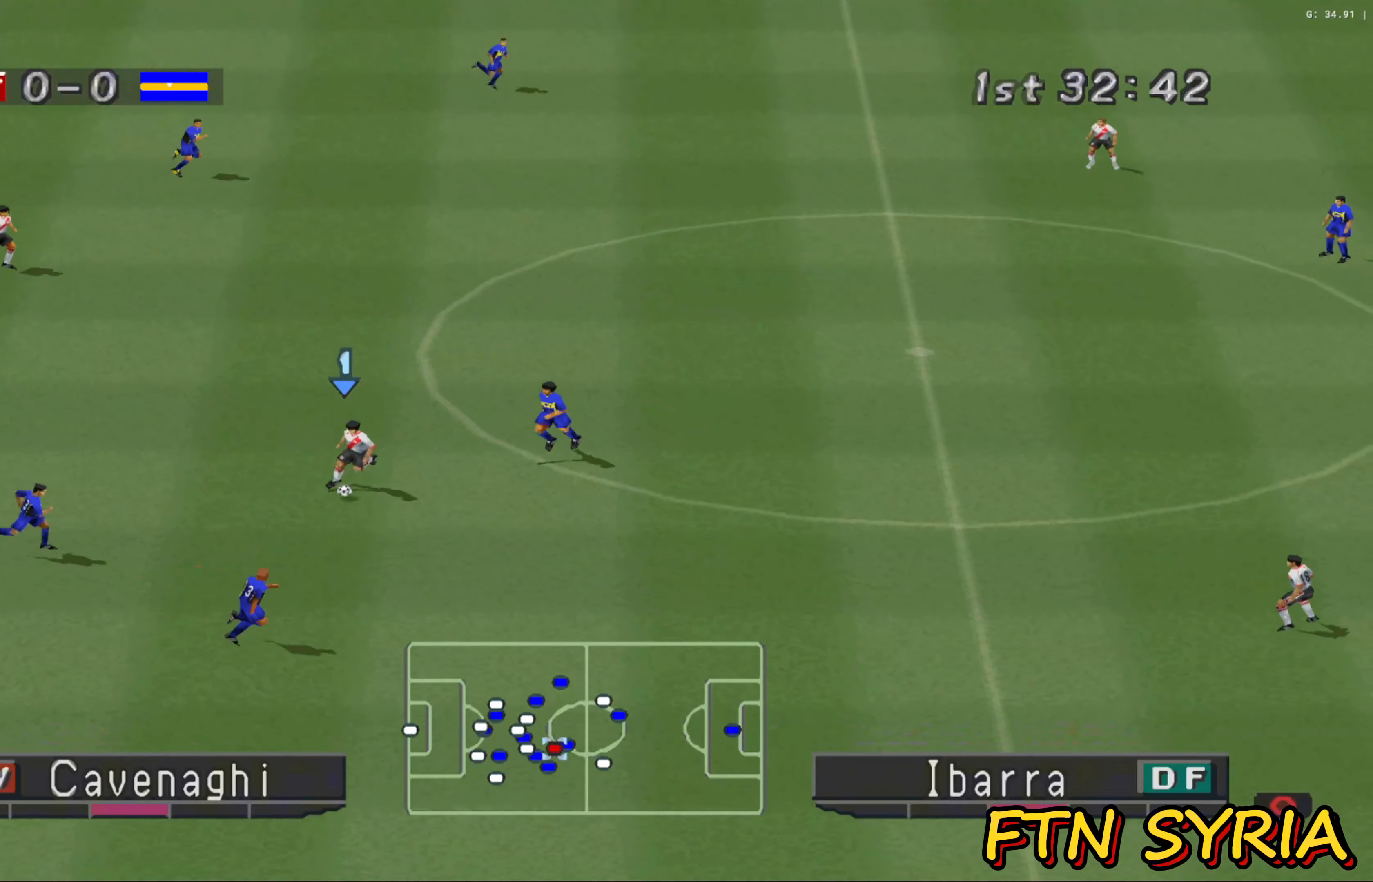
{"buttons": [], "left_stick": "down-right", "events": [[67, "CROSS", "down"], [333, "CROSS", "up"]]}
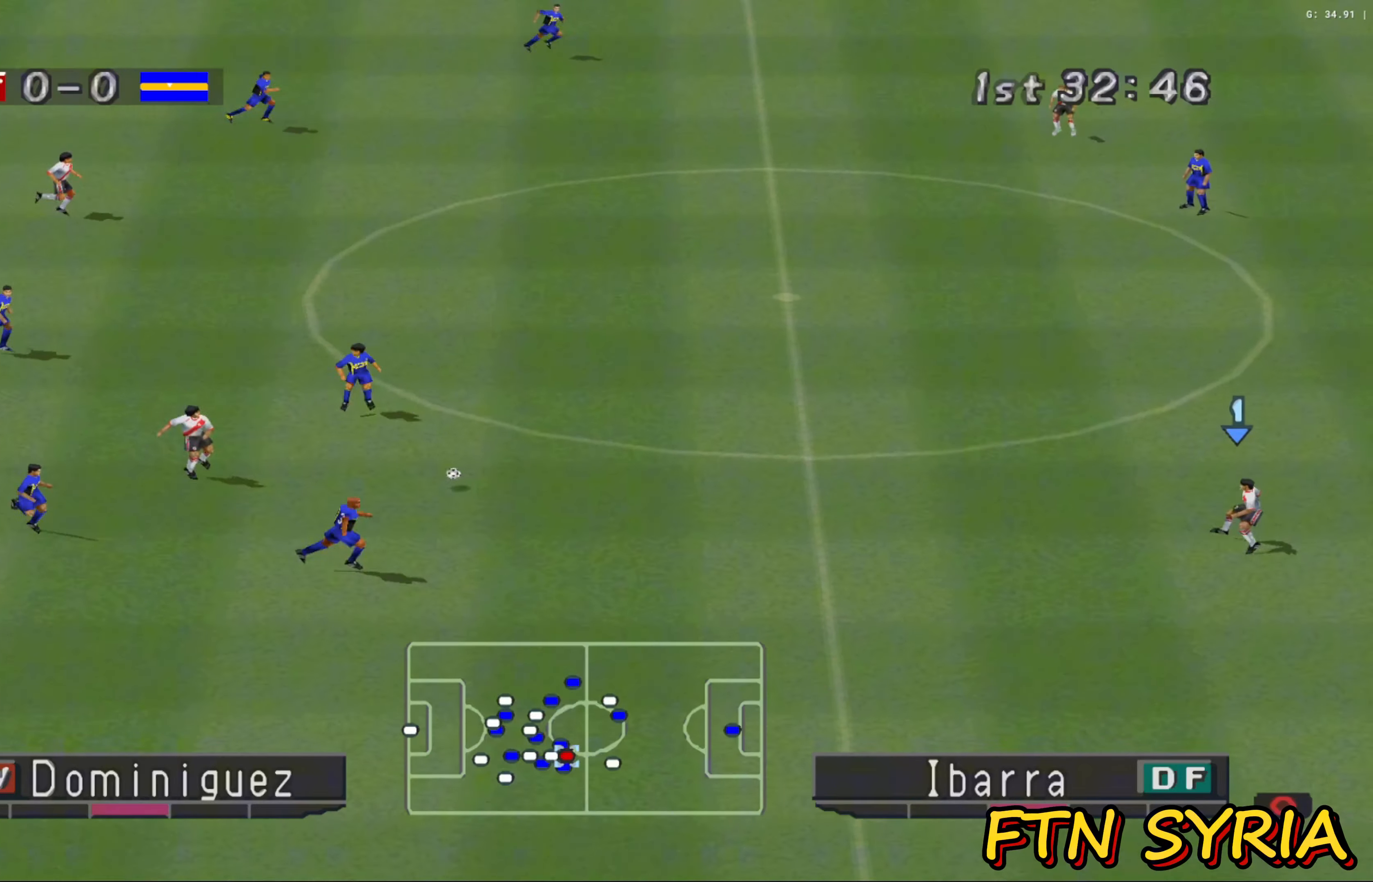
{"buttons": [], "left_stick": "up-right", "events": [[133, "left_stick", "center"], [183, "left_stick", "left"], [483, "left_stick", "up-right"]]}
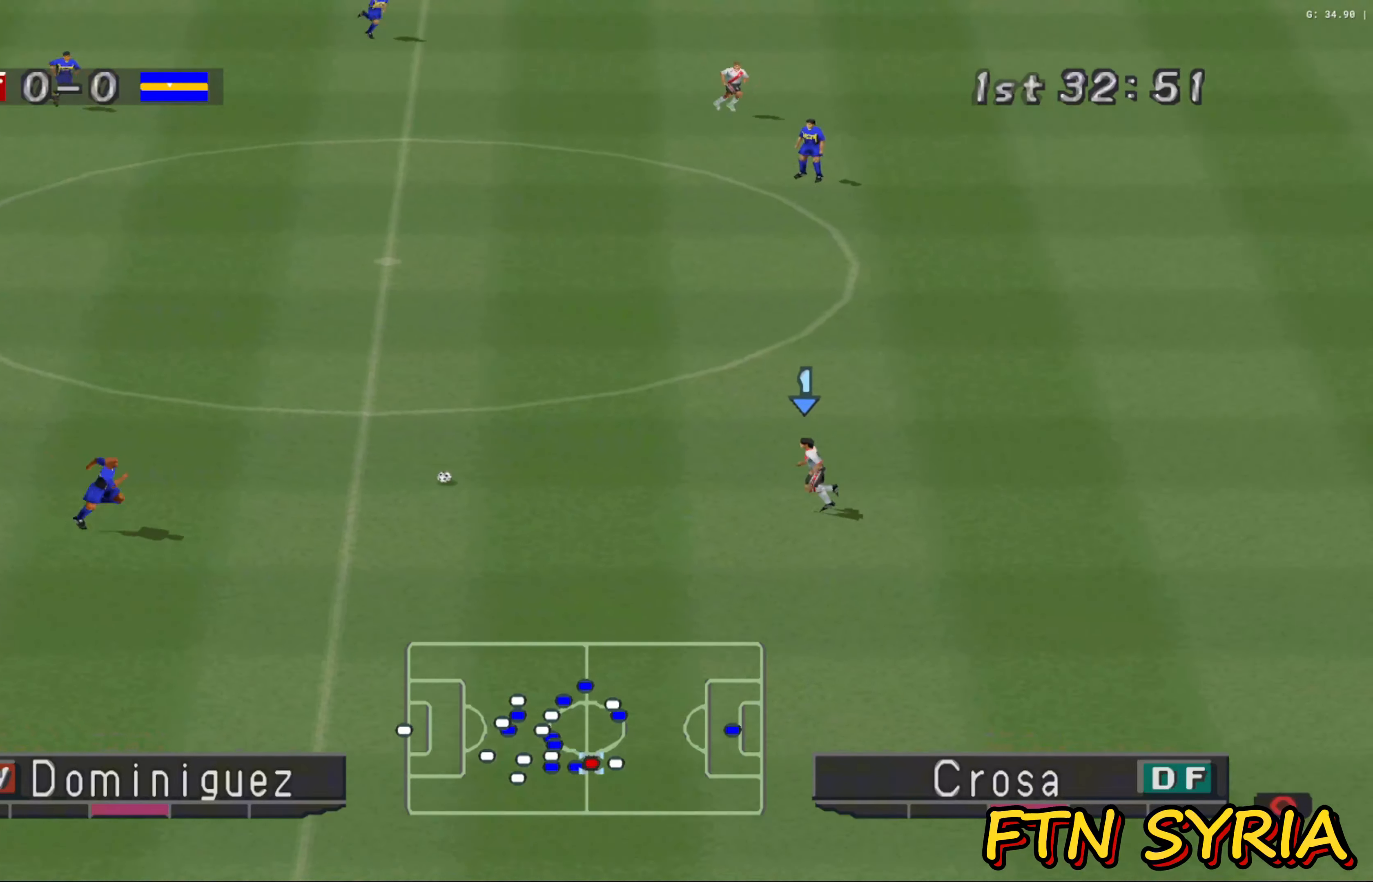
{"buttons": ["R1"], "left_stick": "right", "events": [[117, "left_stick", "right"], [433, "R1", "down"]]}
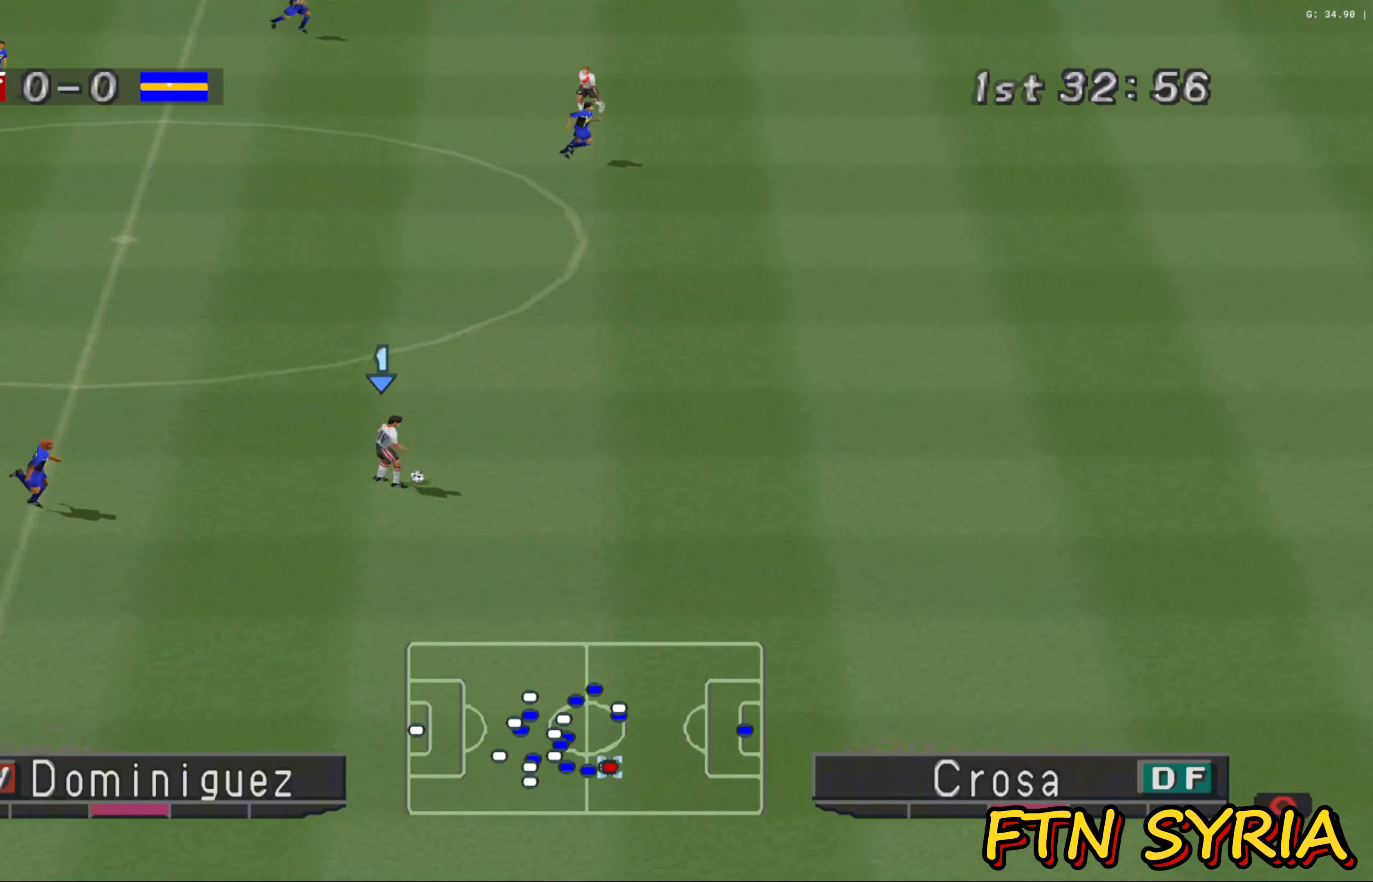
{"buttons": ["R1"], "left_stick": "right", "events": []}
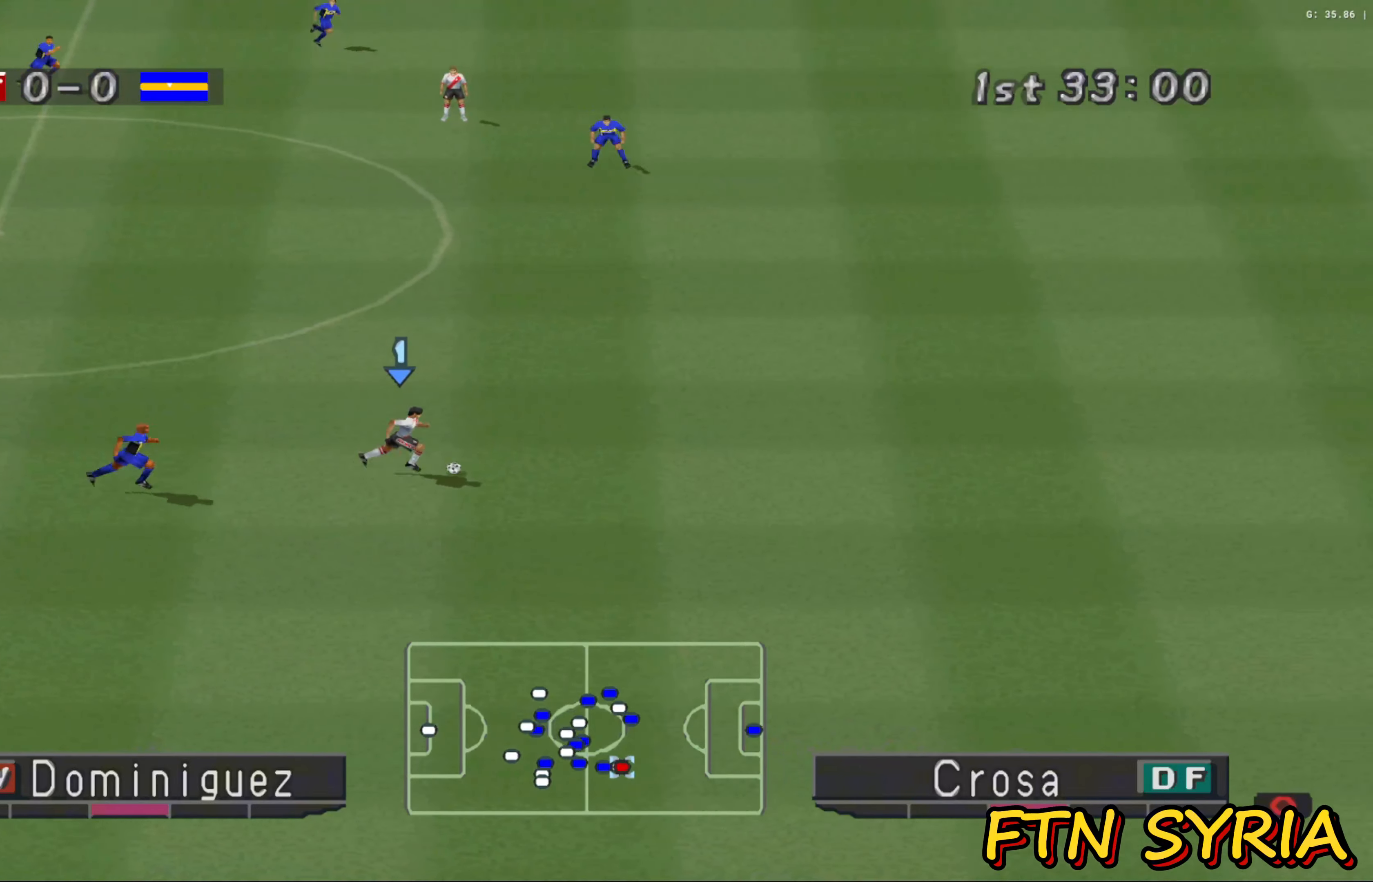
{"buttons": ["R1"], "left_stick": "right", "events": []}
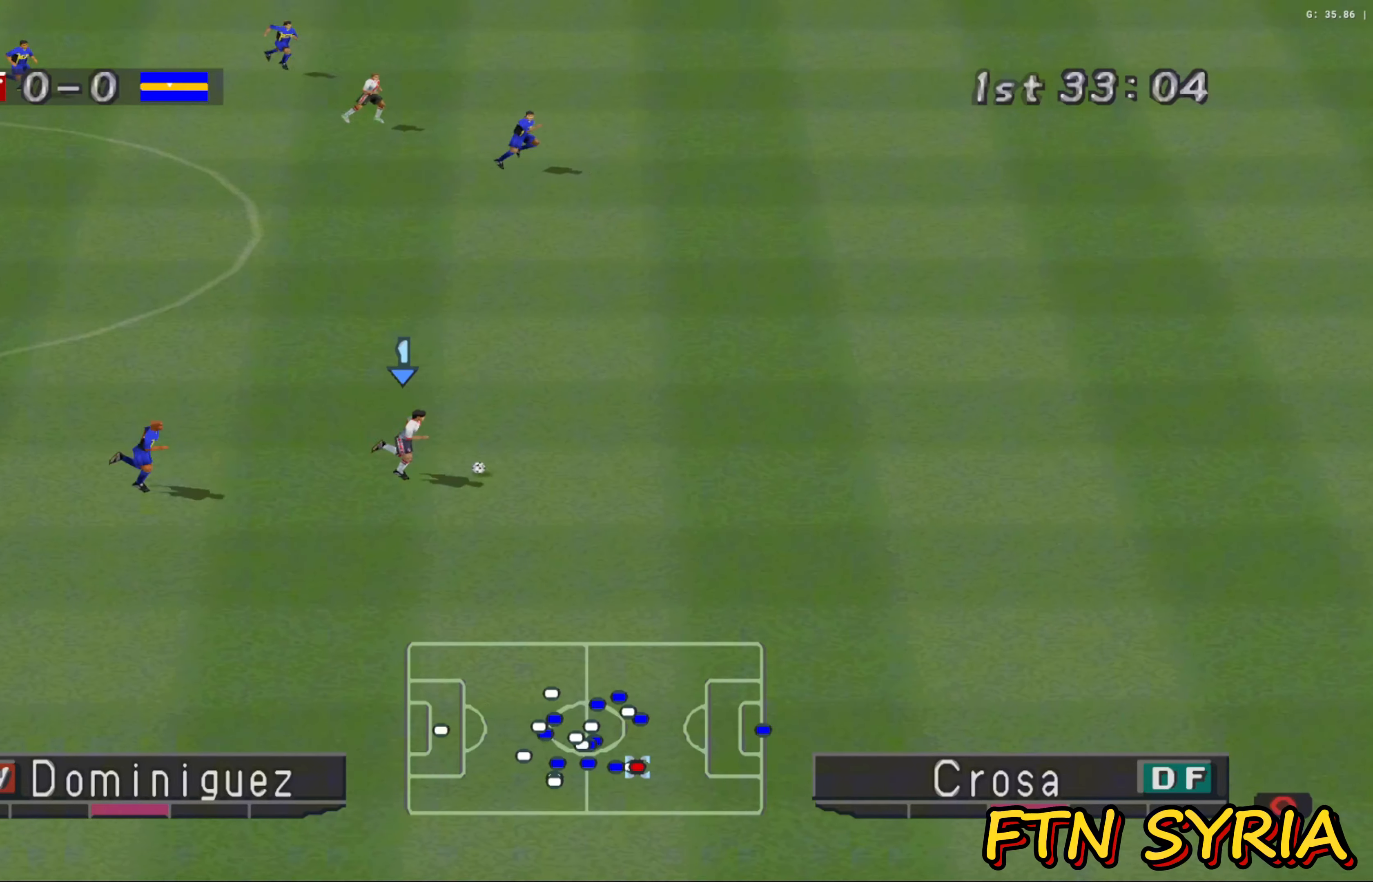
{"buttons": ["R1"], "left_stick": "right", "events": []}
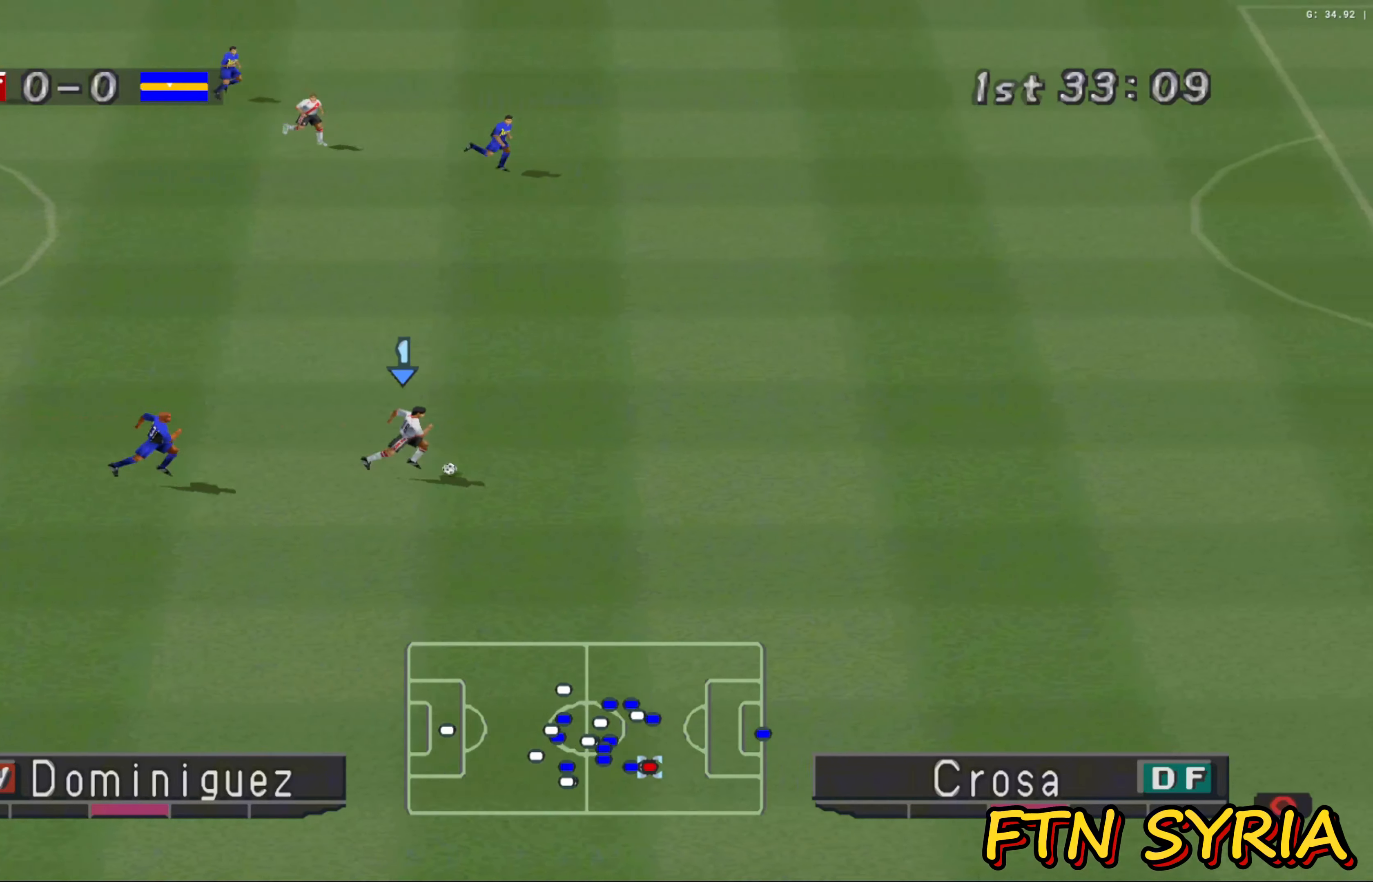
{"buttons": ["R1"], "left_stick": "up-right", "events": [[267, "left_stick", "up-right"]]}
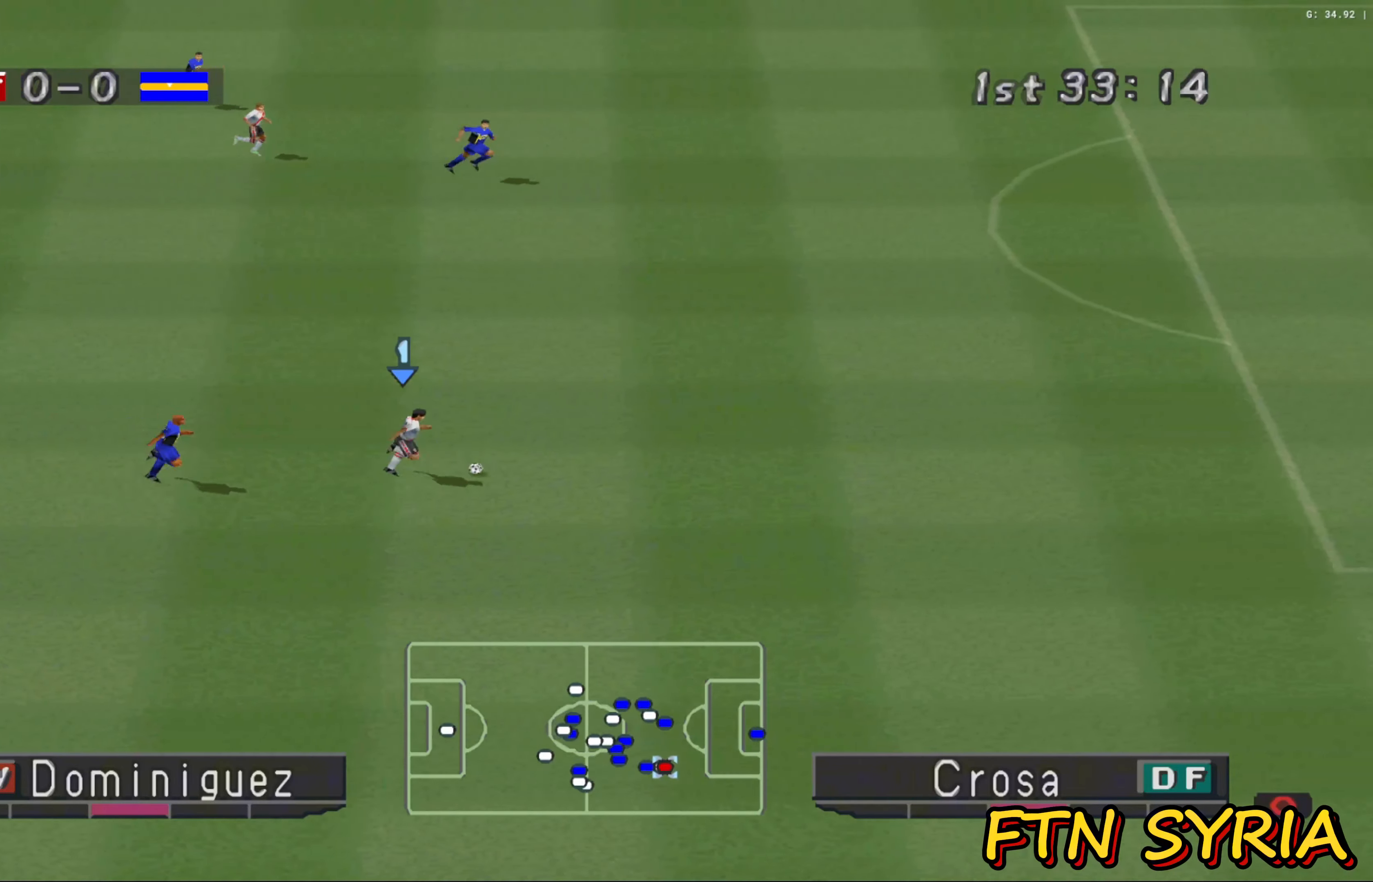
{"buttons": ["R1"], "left_stick": "up-right", "events": []}
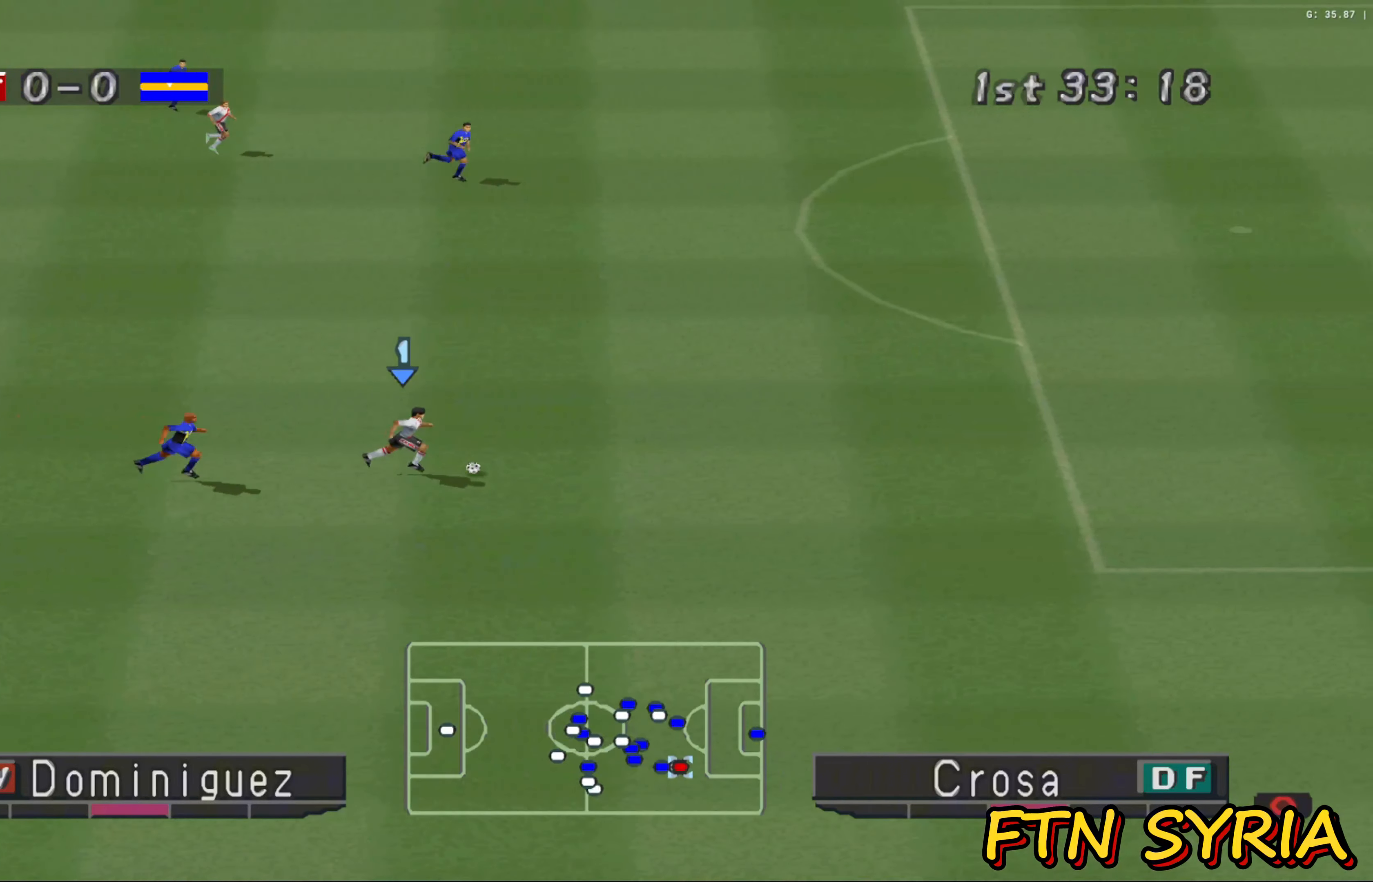
{"buttons": ["R1"], "left_stick": "up-right", "events": [[50, "R1", "up"], [317, "R1", "down"]]}
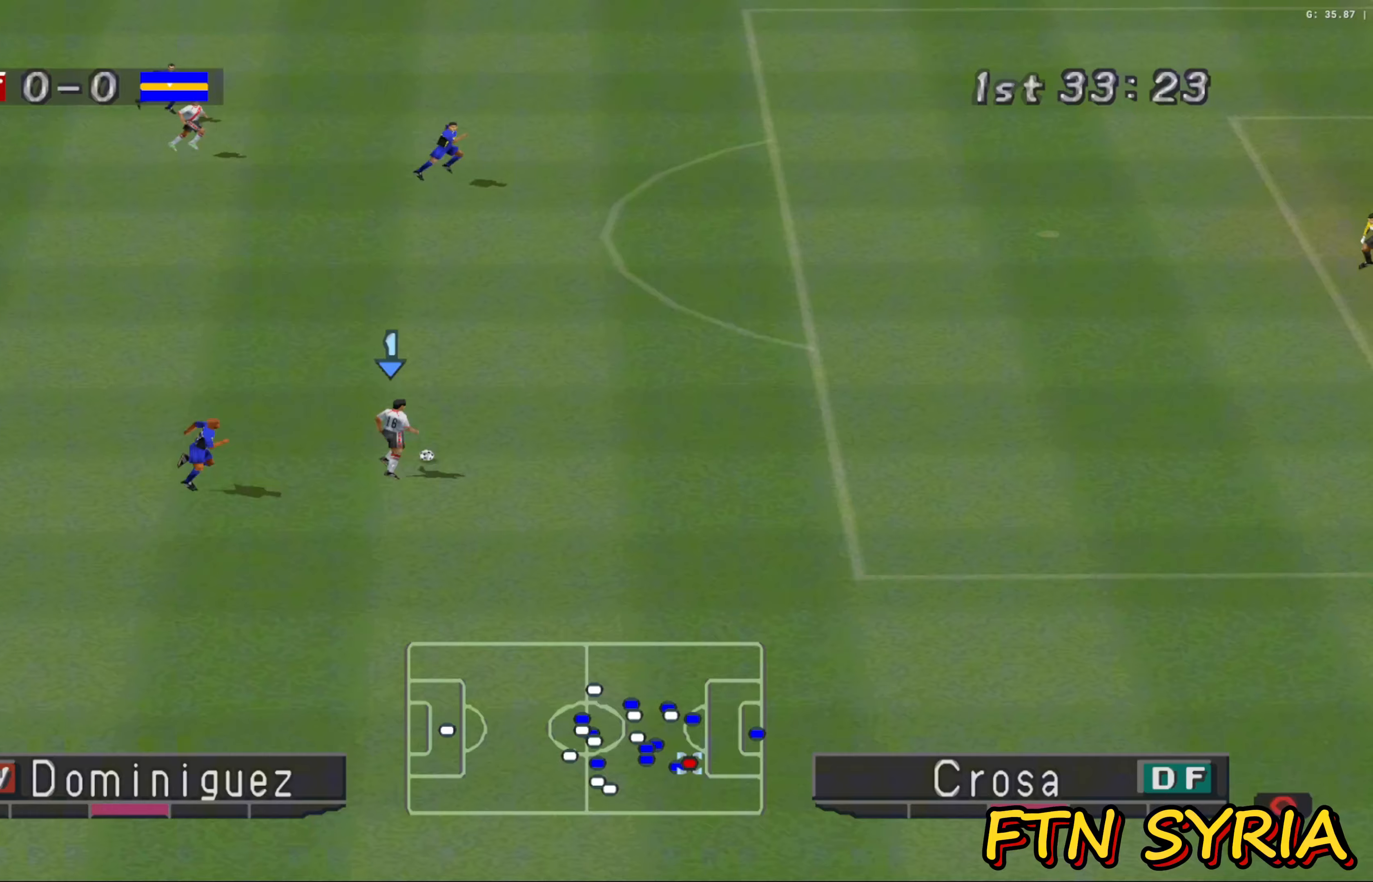
{"buttons": ["R1"], "left_stick": "up-right", "events": []}
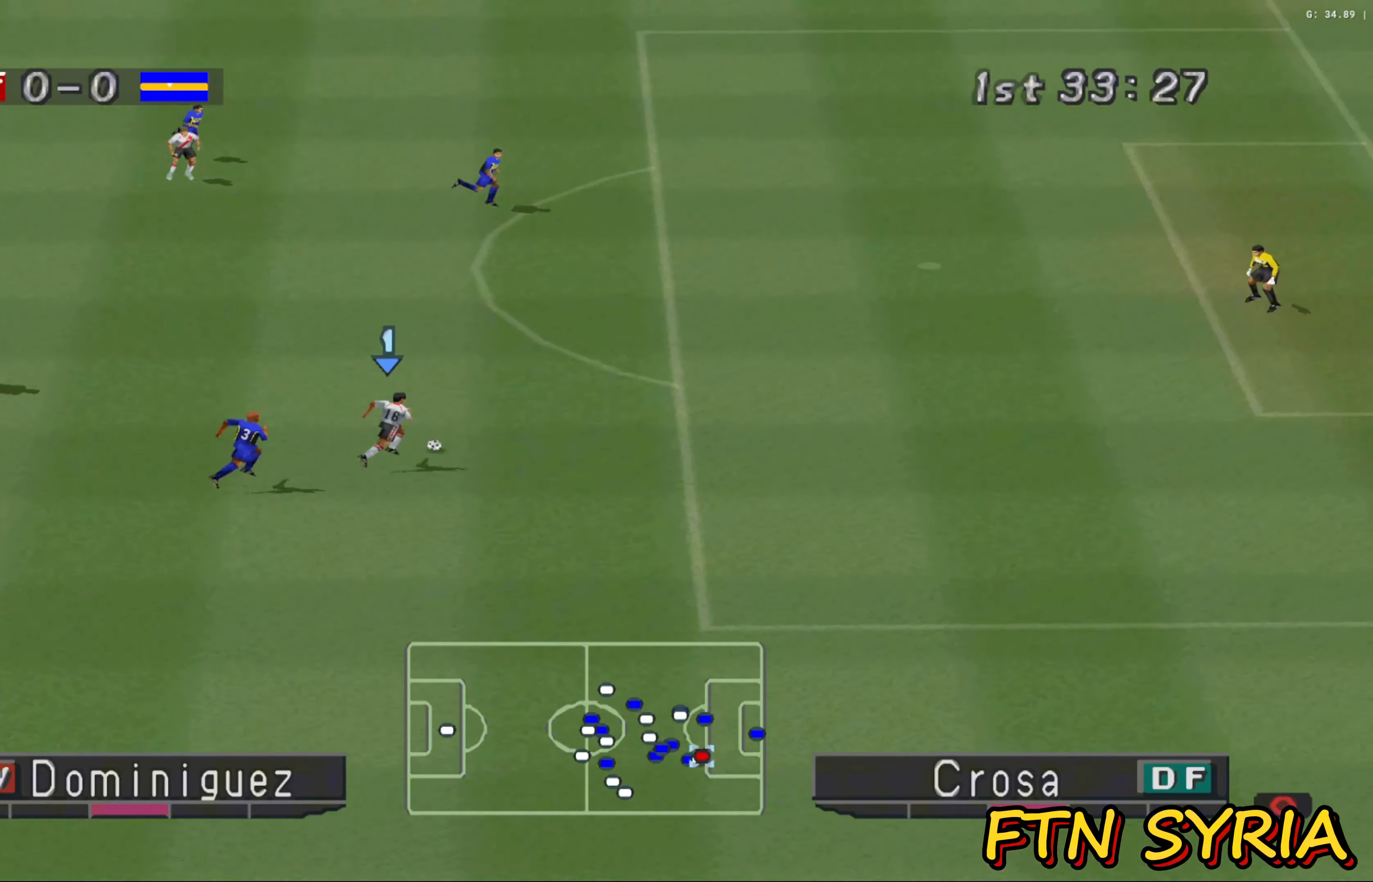
{"buttons": ["L3"], "left_stick": "up-right", "events": [[200, "R1", "up"], [350, "SQUARE", "down"], [433, "L3", "down"], [483, "SQUARE", "up"]]}
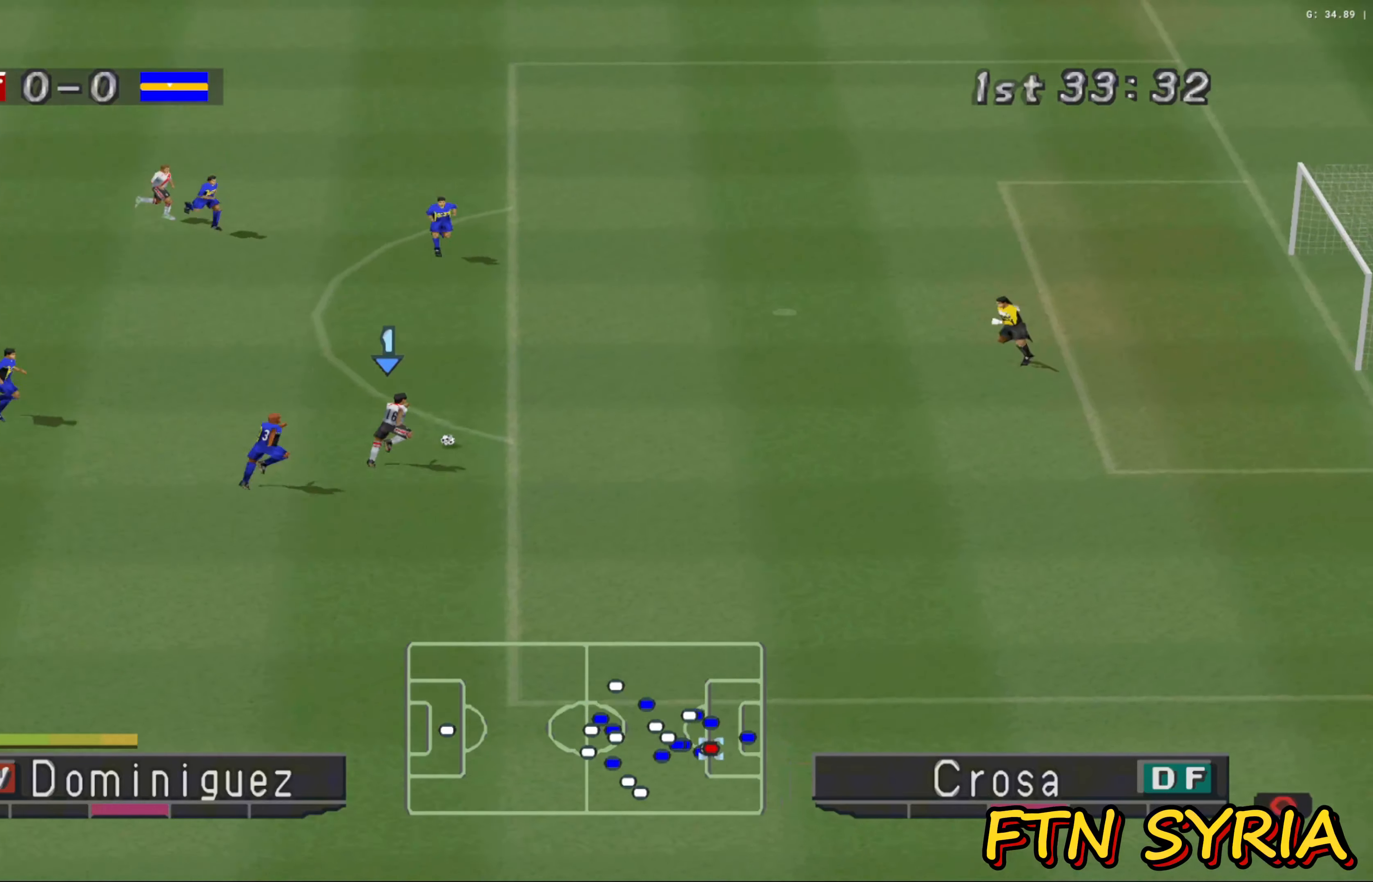
{"buttons": ["L3"], "left_stick": "up-right", "events": []}
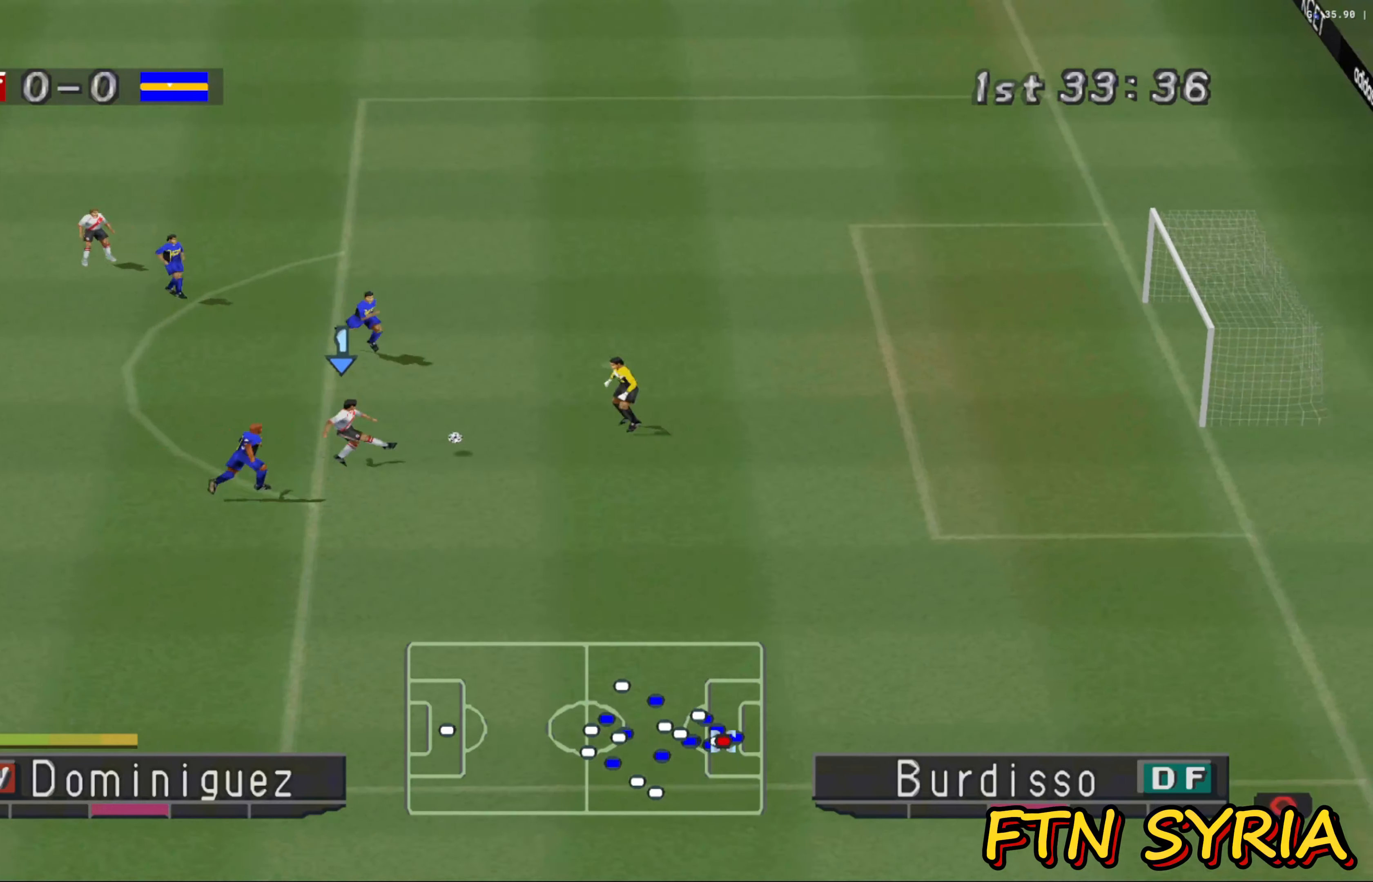
{"buttons": [], "left_stick": "up-right", "events": [[300, "L3", "up"]]}
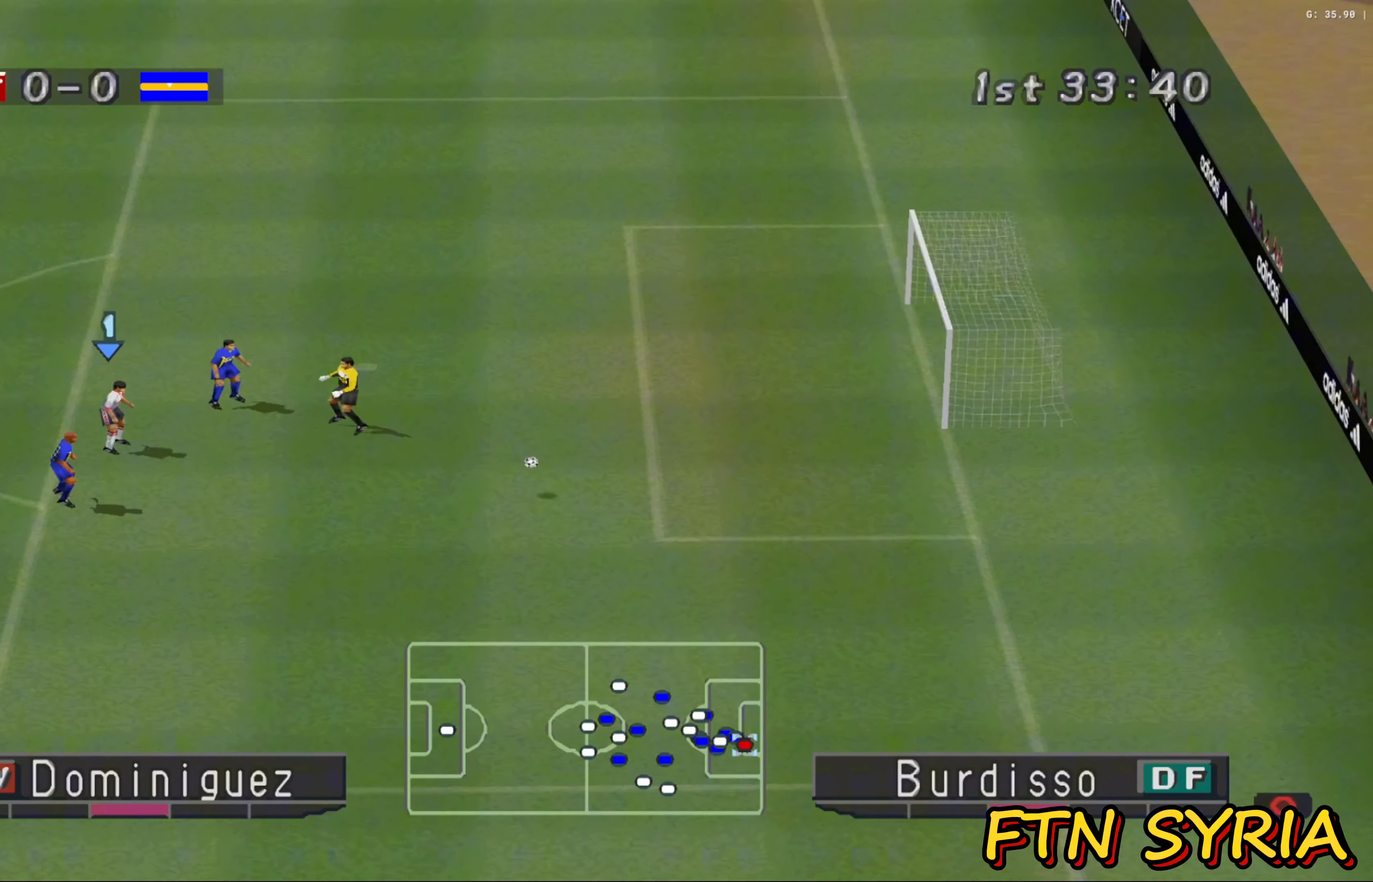
{"buttons": [], "left_stick": "center", "events": [[250, "left_stick", "center"]]}